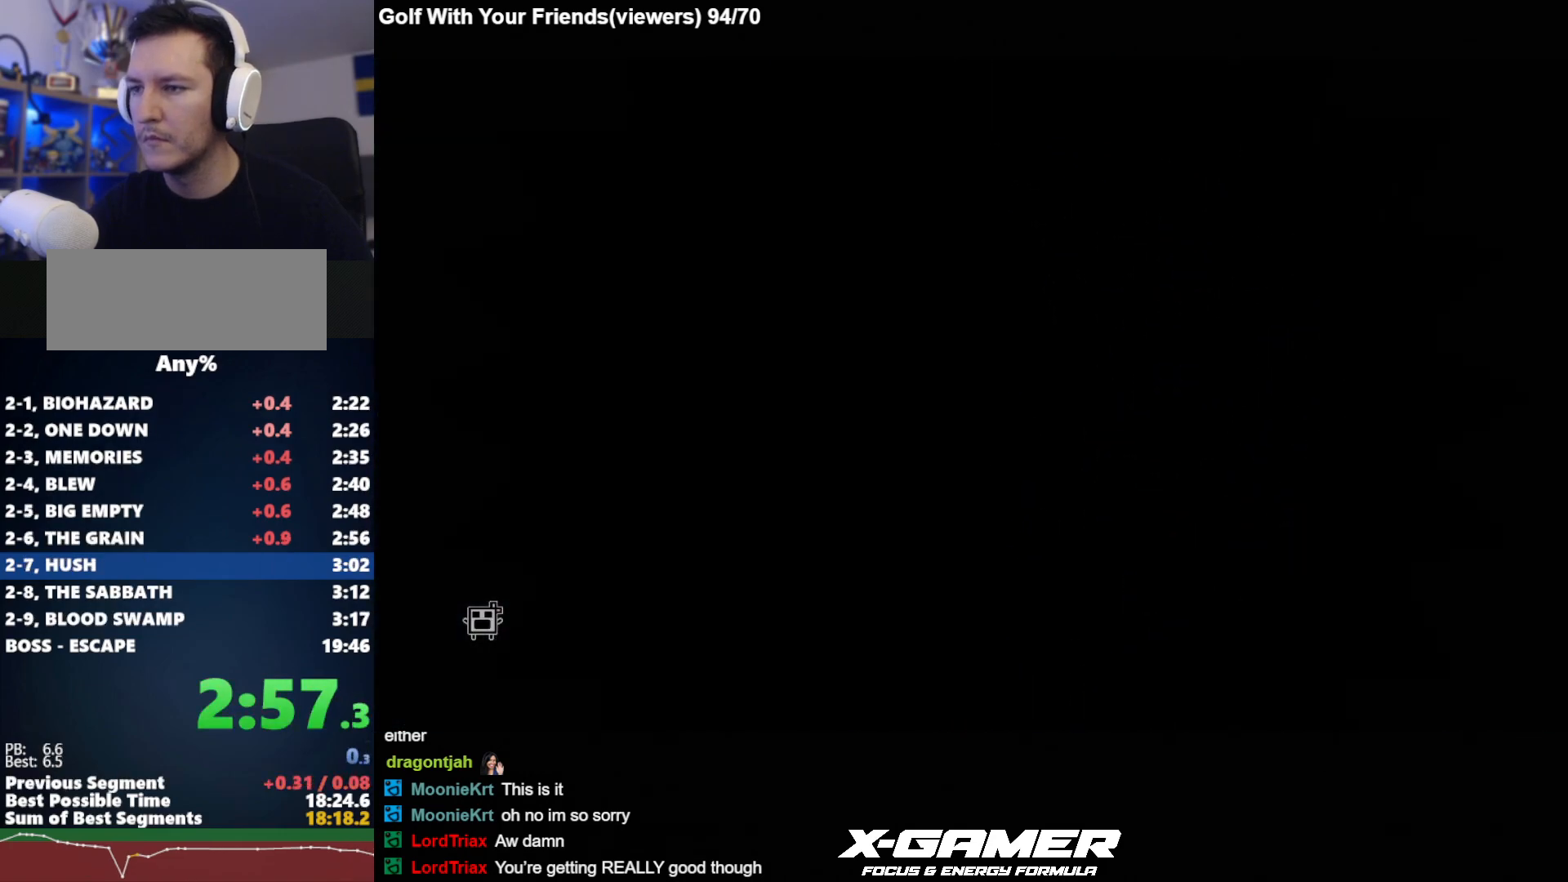
Gameplay with keyboard; each line is a JSON object with the keys held at the frame after it. "events" lists presses ("down") and releases ("up") of "a", "d", "escape", "i", "j", "k", "s", "t", "u", "v" and "w" between this image and that frame as [ms after this image, input, new state], when the widget could be followed in between. No other keys are recorded. Mouse input is not recorded.
{"keys": ["j"], "events": []}
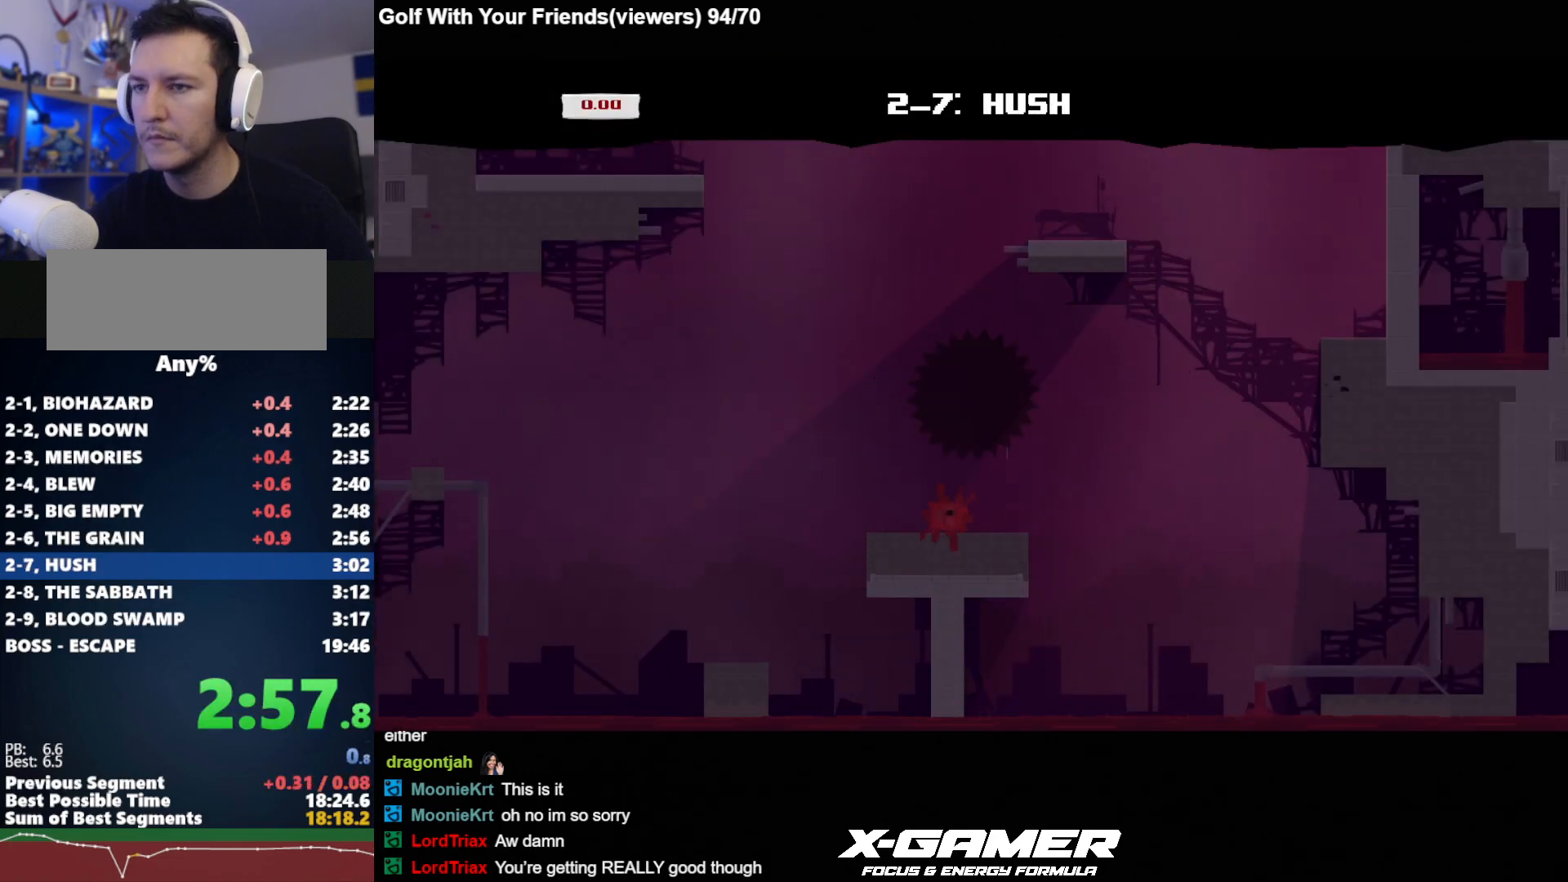
{"keys": ["d", "j"], "events": [[283, "d", "down"]]}
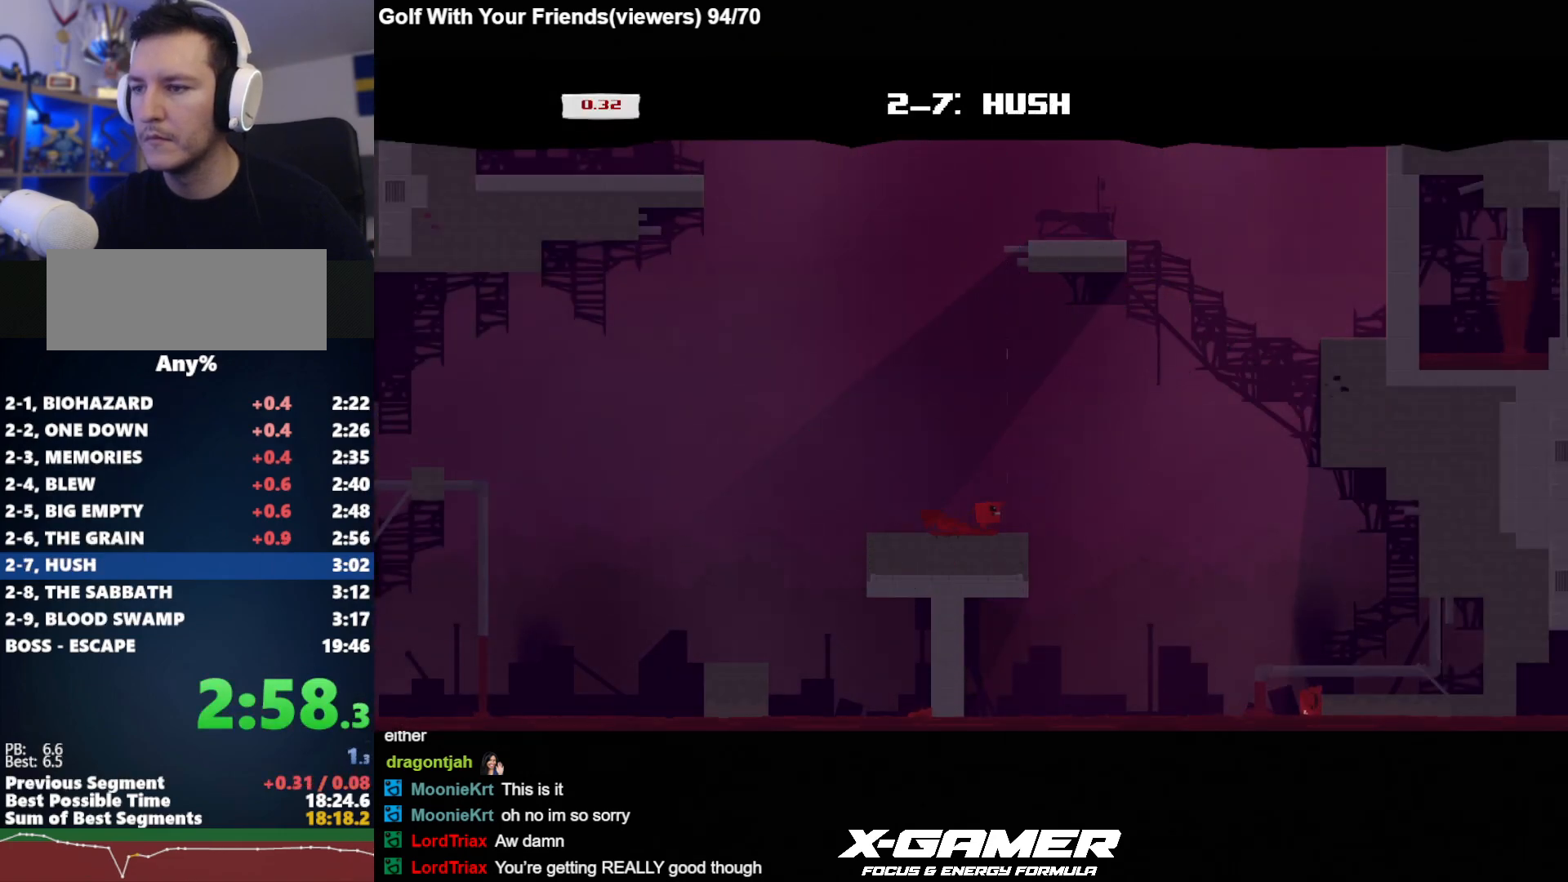
{"keys": ["d", "j", "k"], "events": [[17, "k", "down"]]}
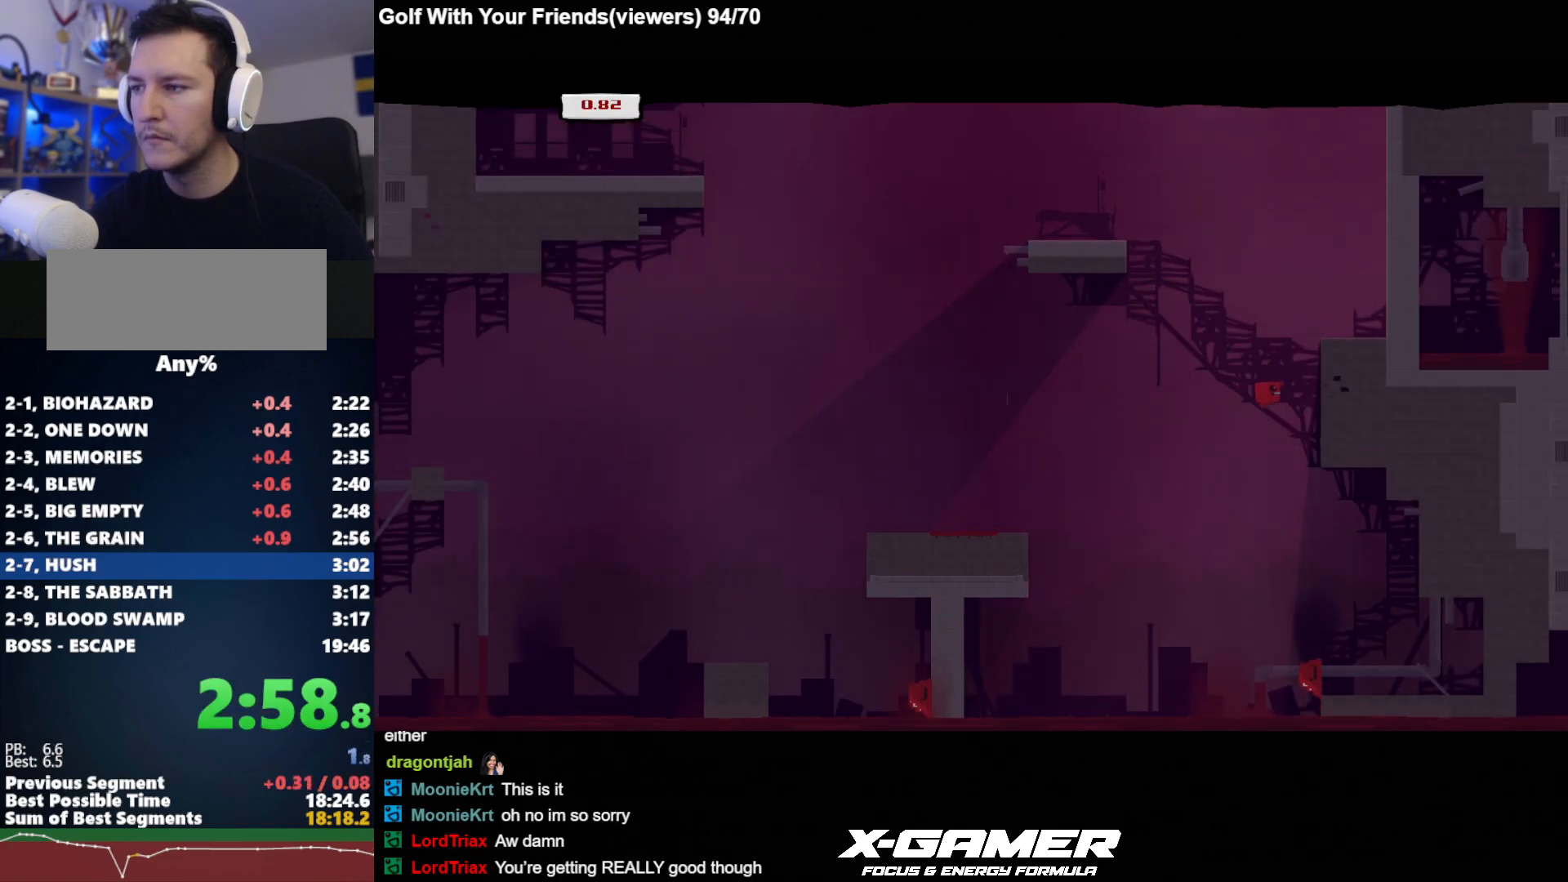
{"keys": ["d", "j", "k"], "events": [[83, "k", "up"], [117, "a", "down"], [117, "k", "down"], [167, "d", "up"], [400, "d", "down"], [450, "a", "up"], [450, "k", "up"], [500, "k", "down"]]}
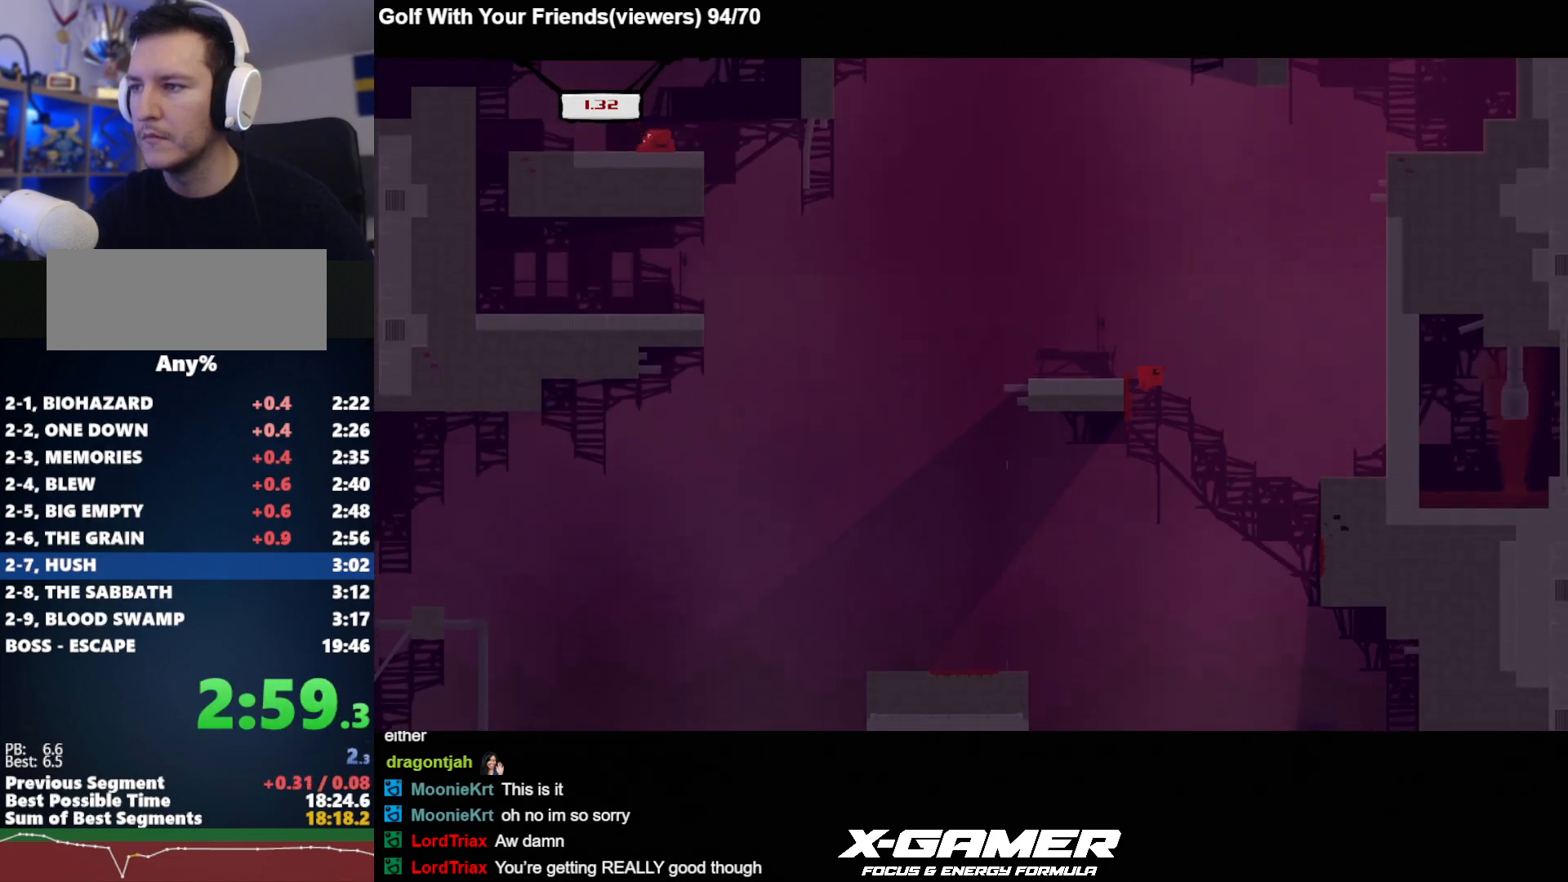
{"keys": ["a", "j", "k"], "events": [[383, "a", "down"], [383, "k", "up"], [417, "d", "up"], [417, "k", "down"]]}
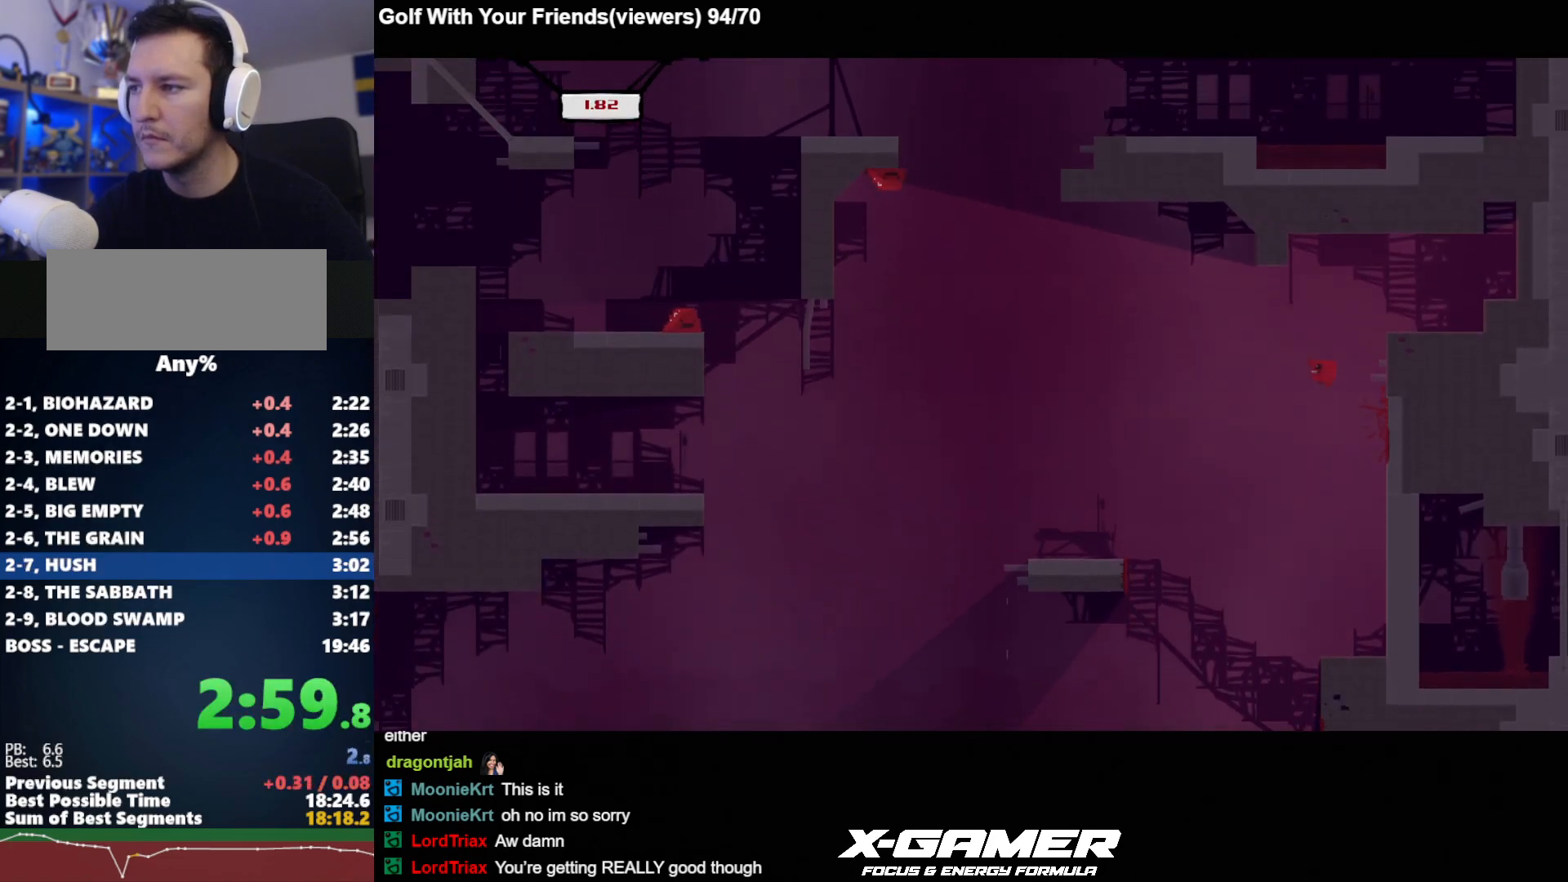
{"keys": ["a", "j", "k"], "events": []}
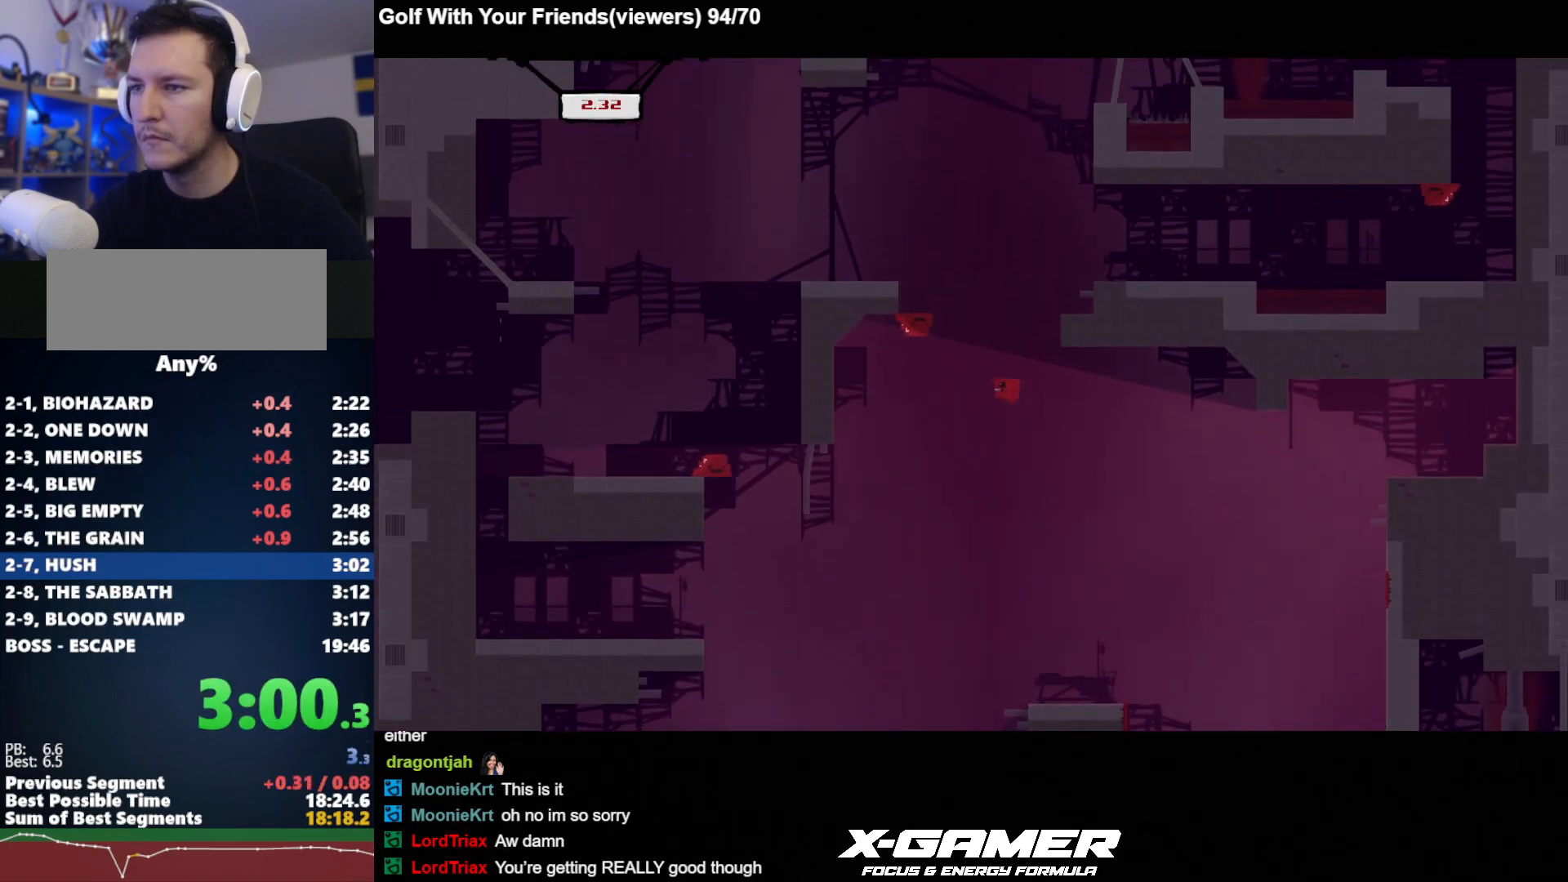
{"keys": ["d", "j", "k"], "events": [[267, "d", "down"], [267, "k", "up"], [317, "a", "up"], [317, "k", "down"]]}
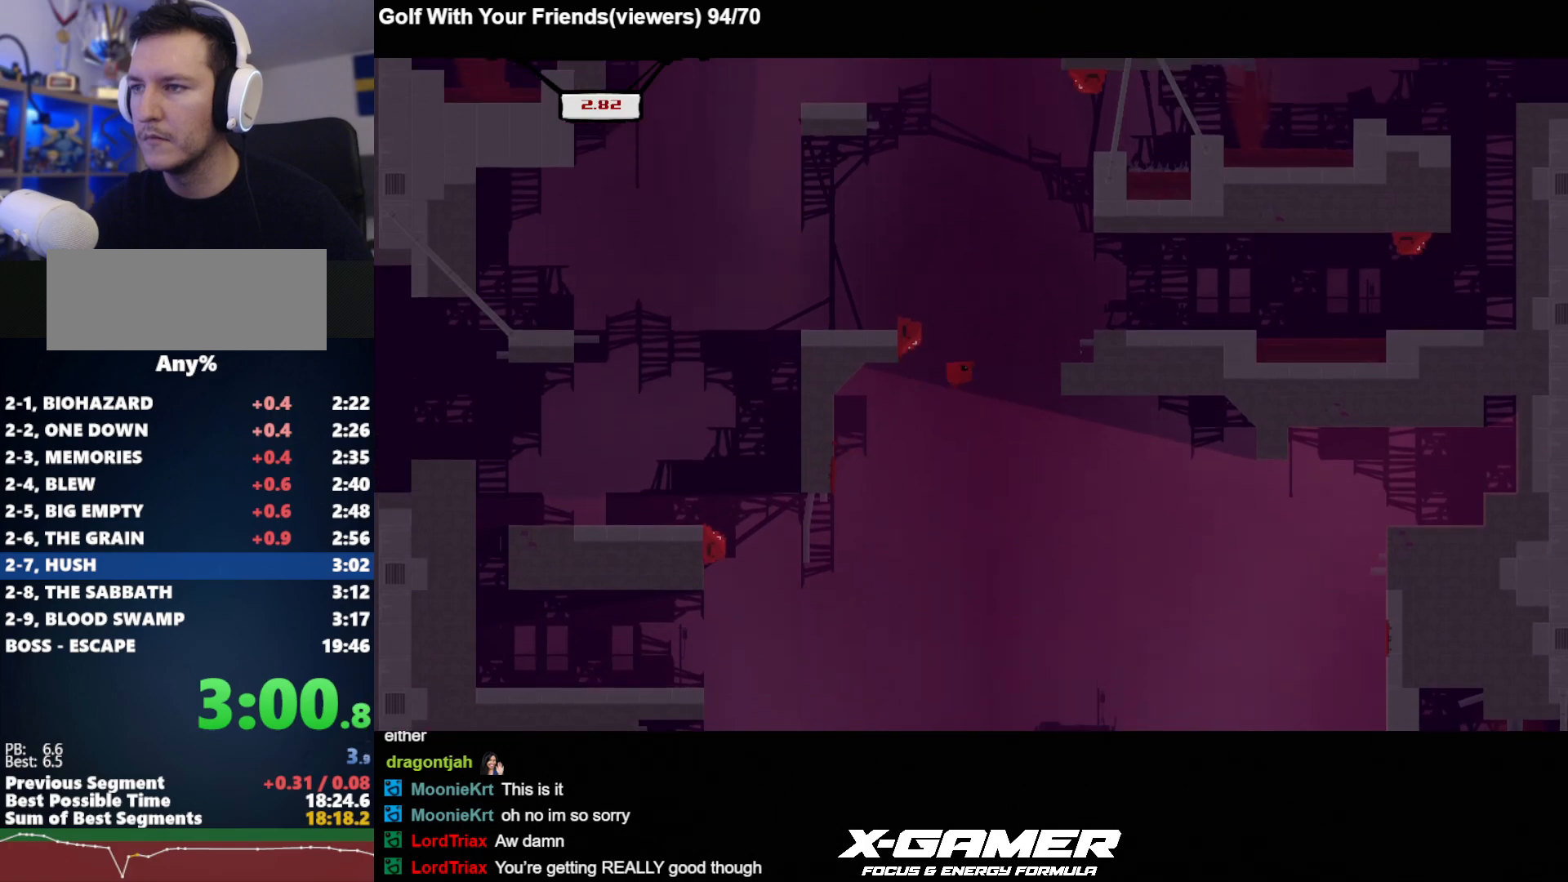
{"keys": ["d", "j", "k"], "events": [[183, "k", "up"], [283, "k", "down"]]}
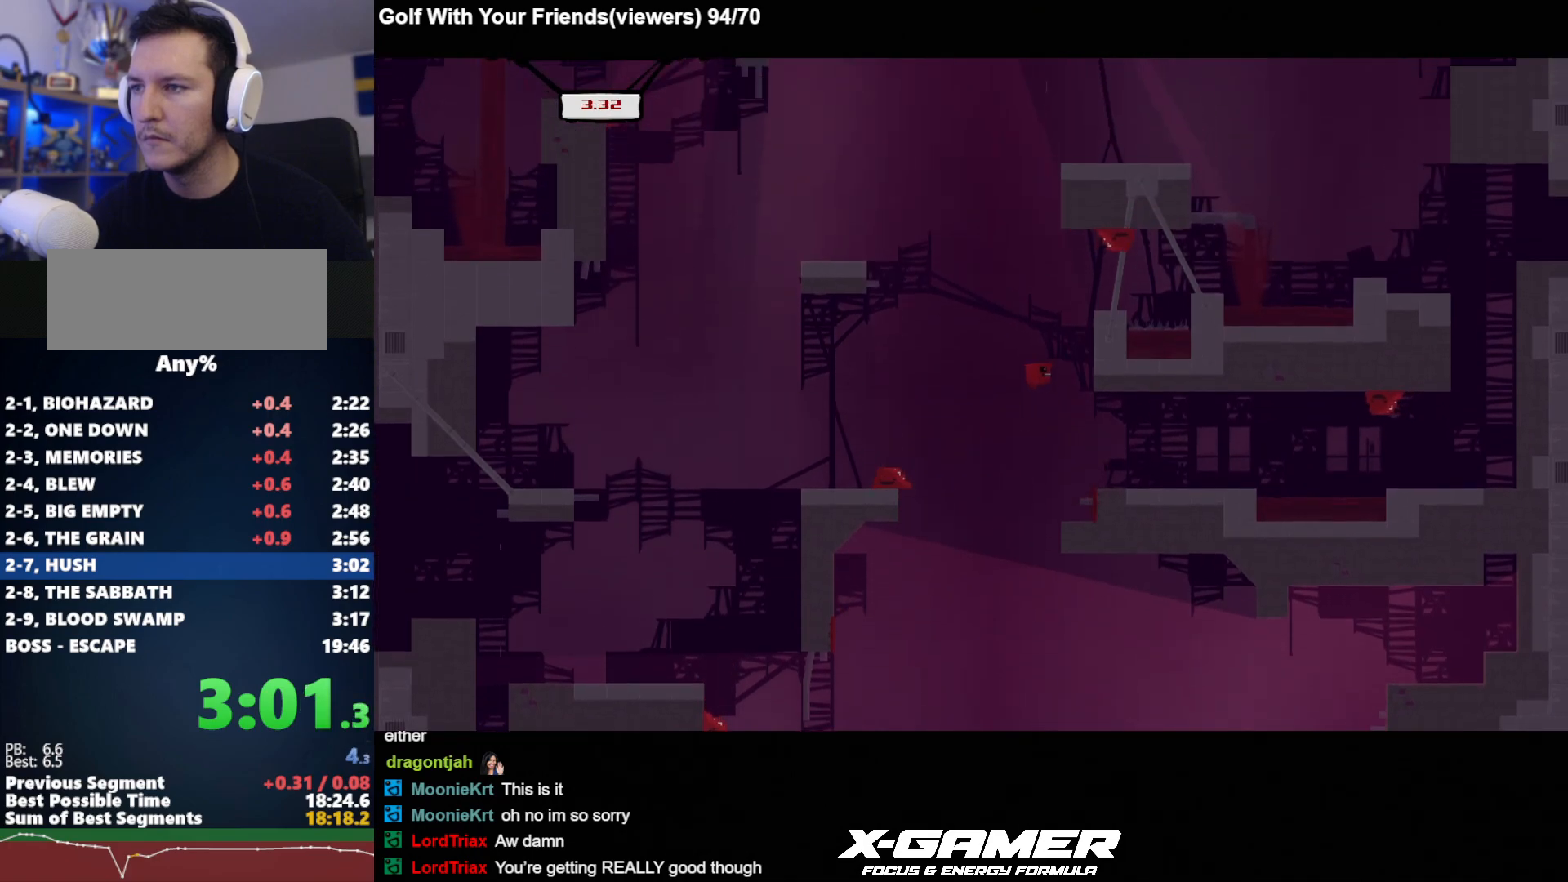
{"keys": ["d", "j", "k"], "events": [[217, "k", "up"], [250, "k", "down"]]}
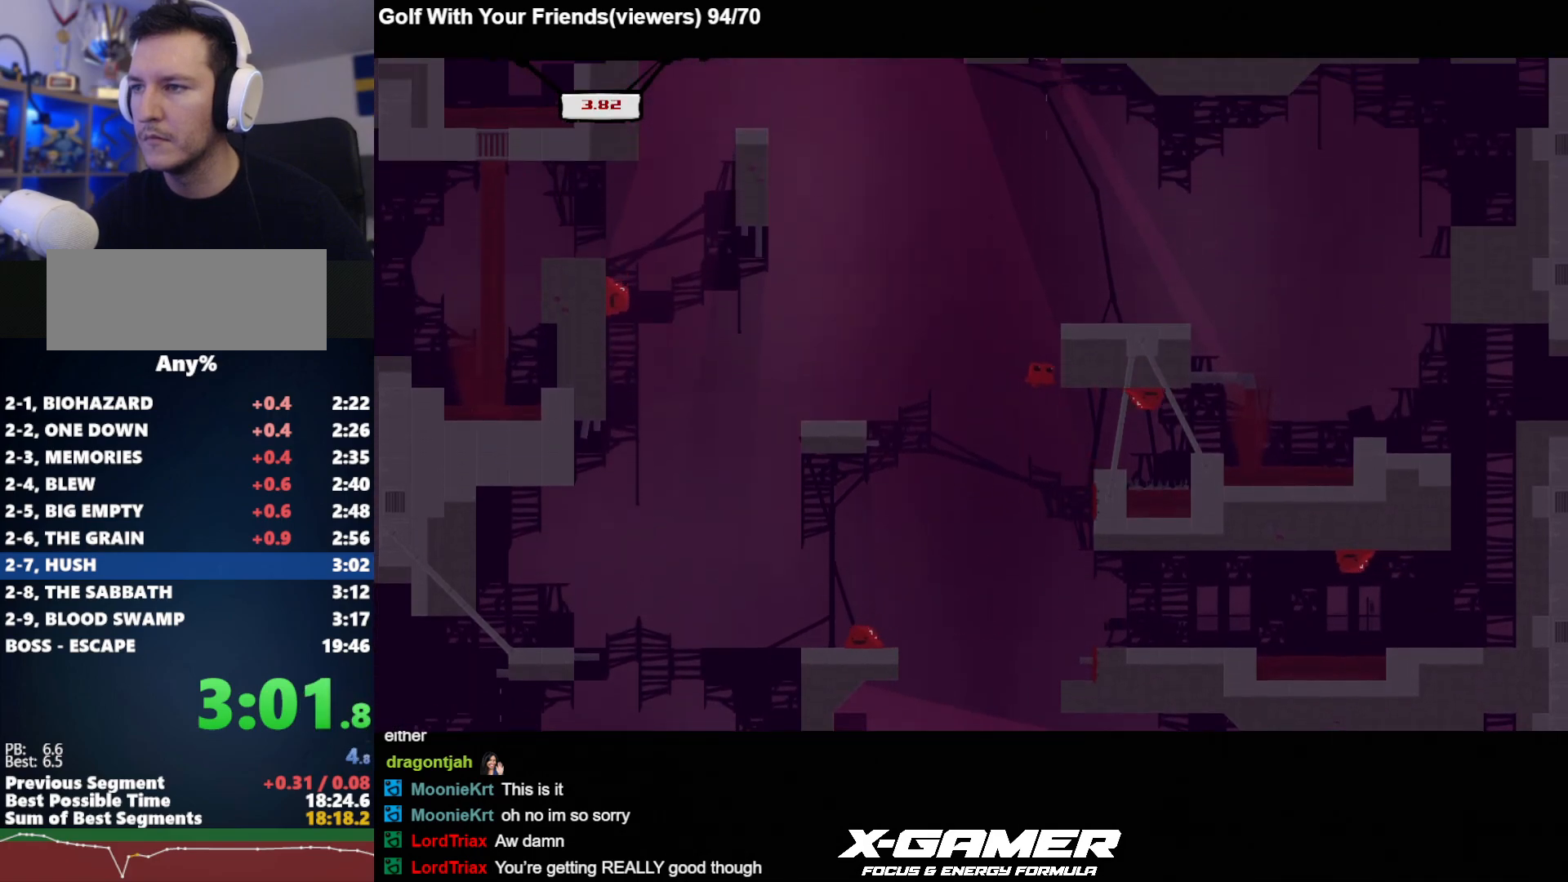
{"keys": ["a", "j", "k"], "events": [[217, "a", "down"], [217, "k", "up"], [267, "d", "up"], [267, "k", "down"]]}
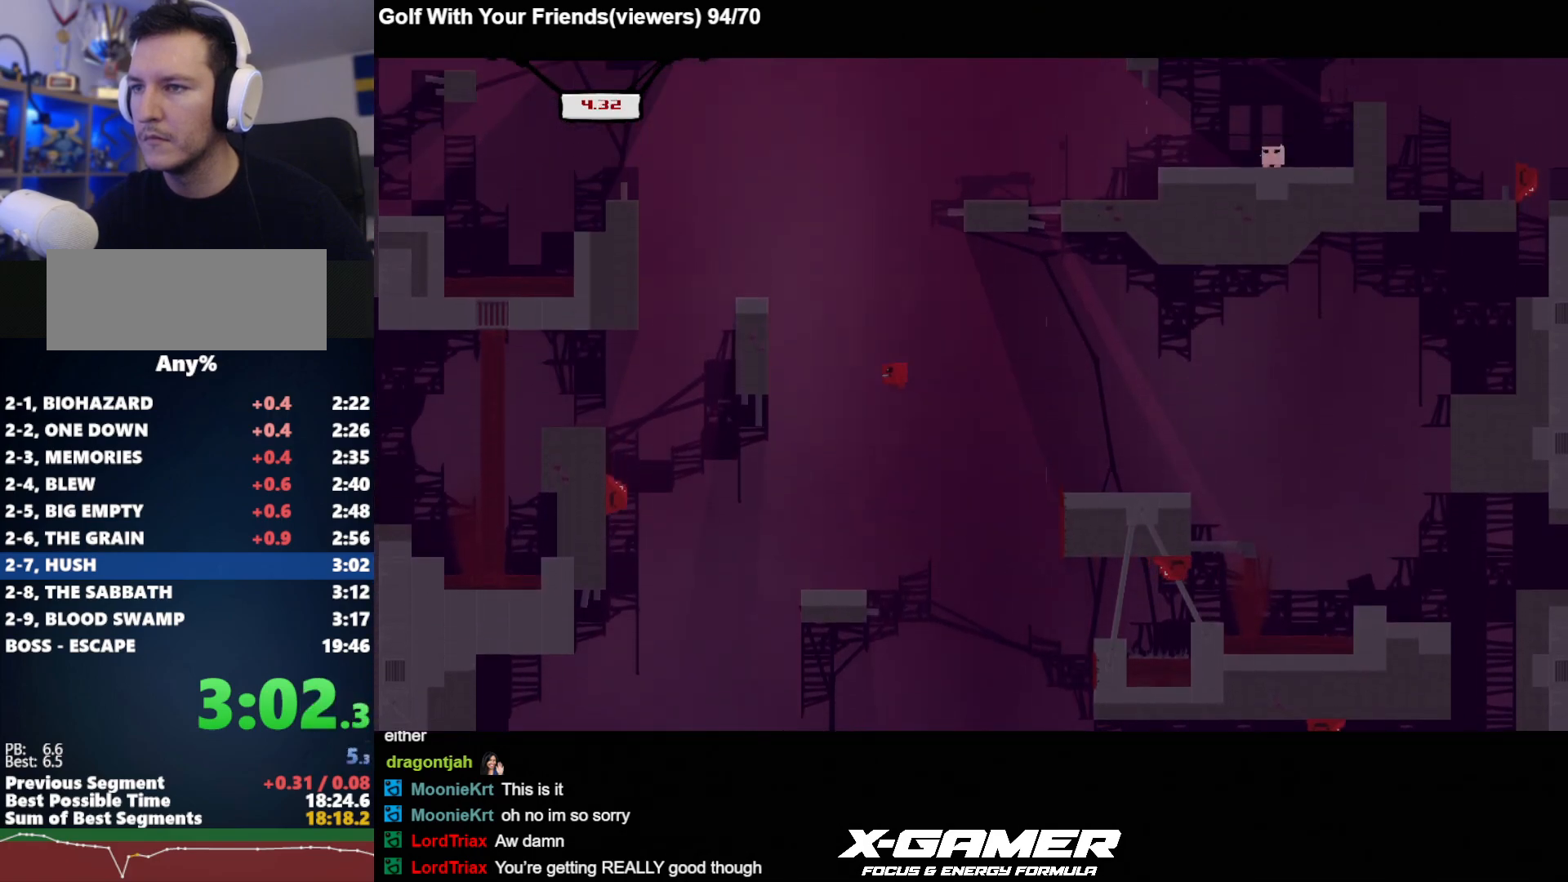
{"keys": ["d", "j", "k"], "events": [[283, "k", "up"], [333, "k", "down"], [417, "a", "up"], [417, "d", "down"]]}
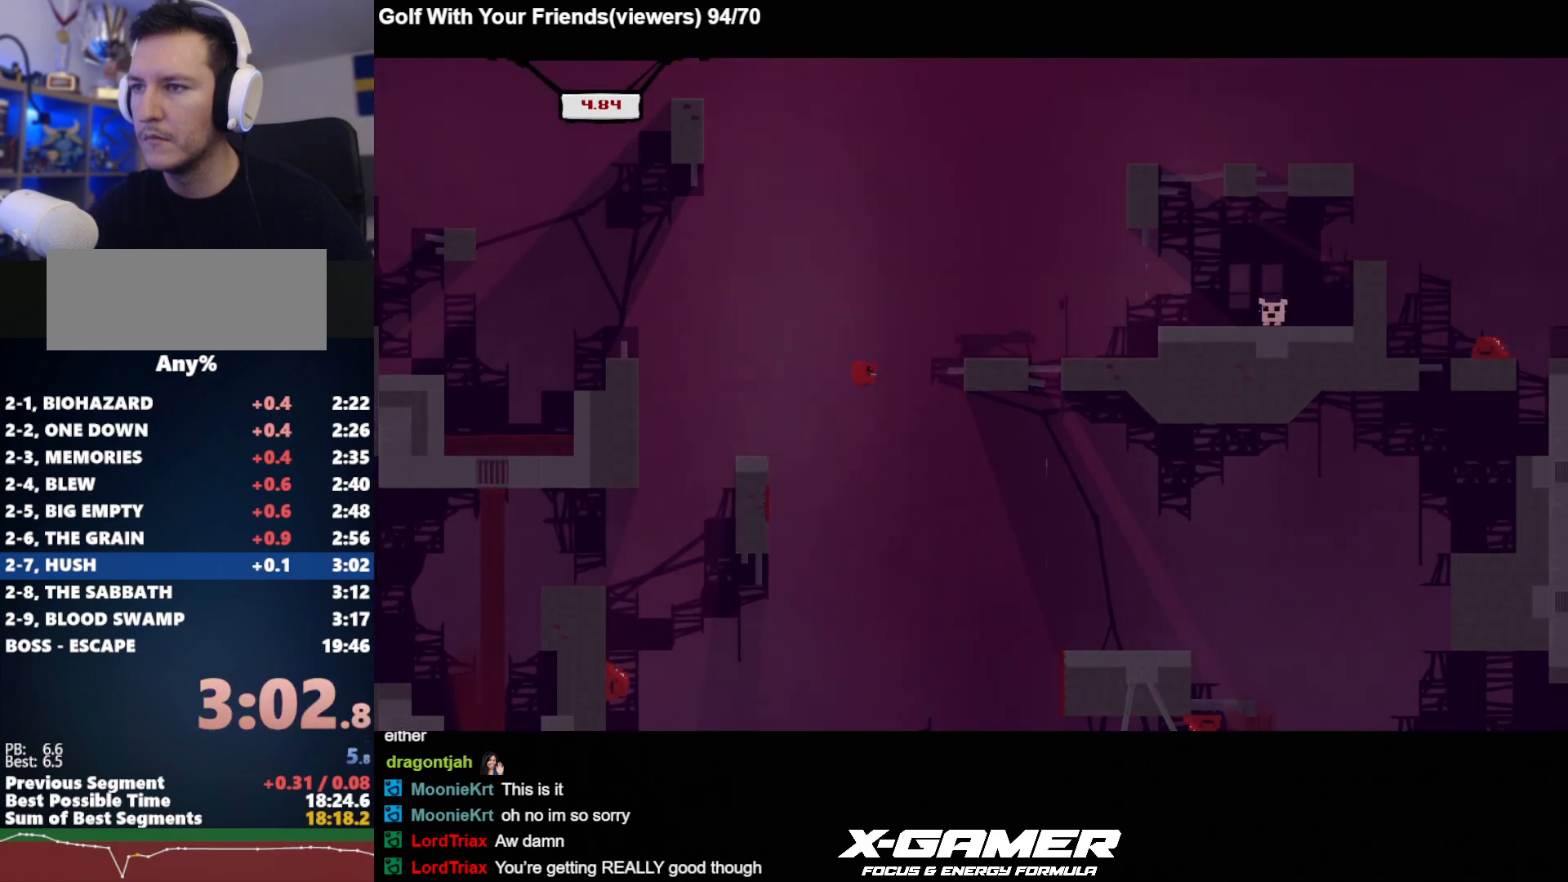
{"keys": ["d", "j", "k"], "events": []}
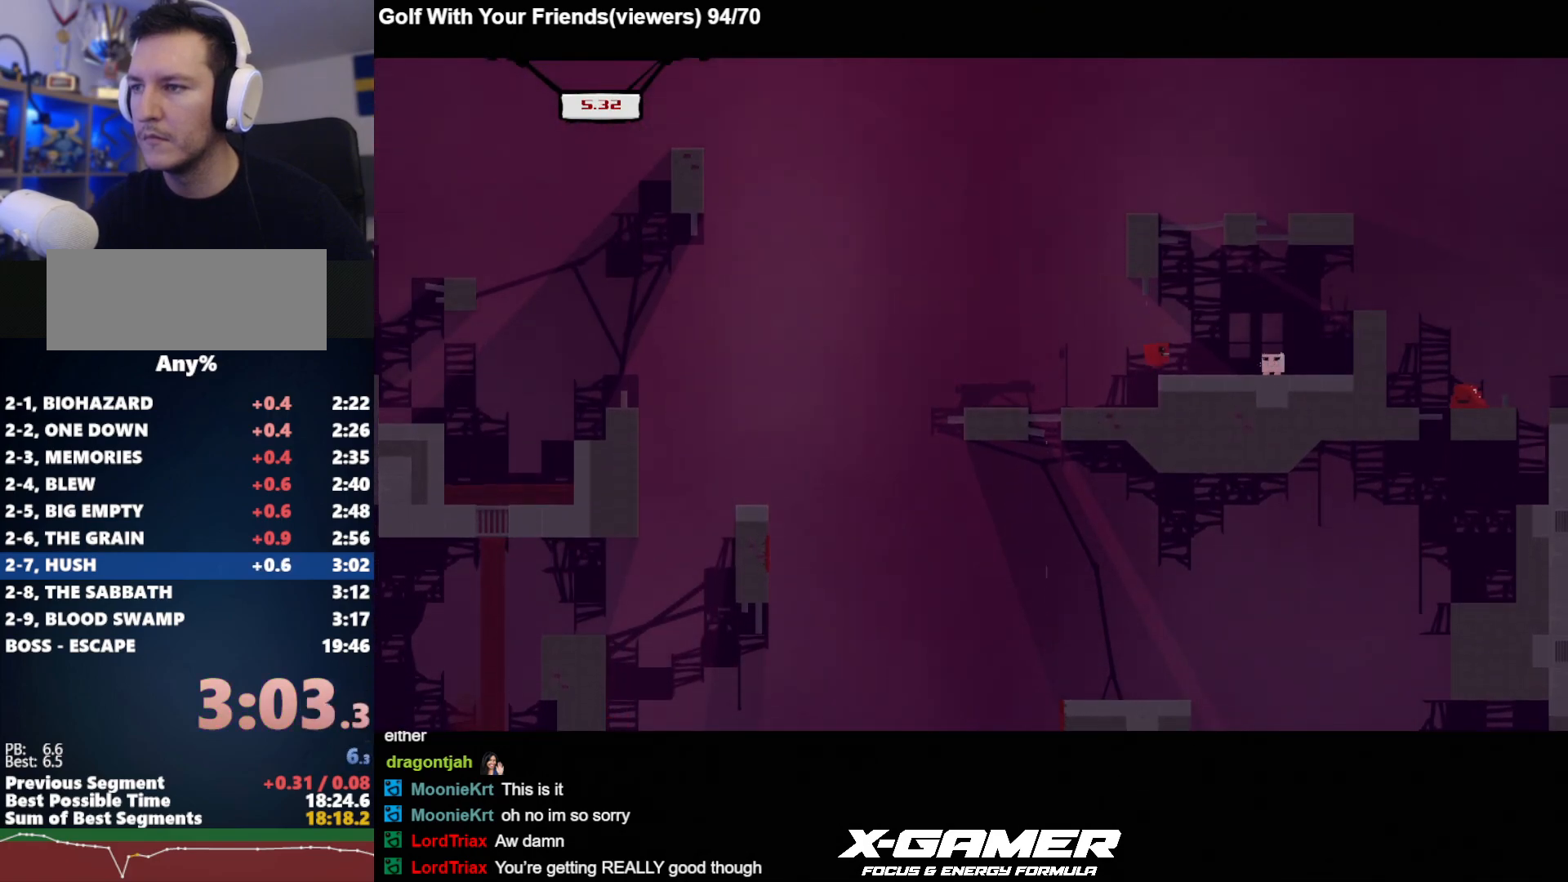
{"keys": ["j"], "events": [[183, "k", "up"], [267, "a", "down"], [317, "a", "up"], [317, "d", "up"], [367, "a", "down"], [450, "a", "up"]]}
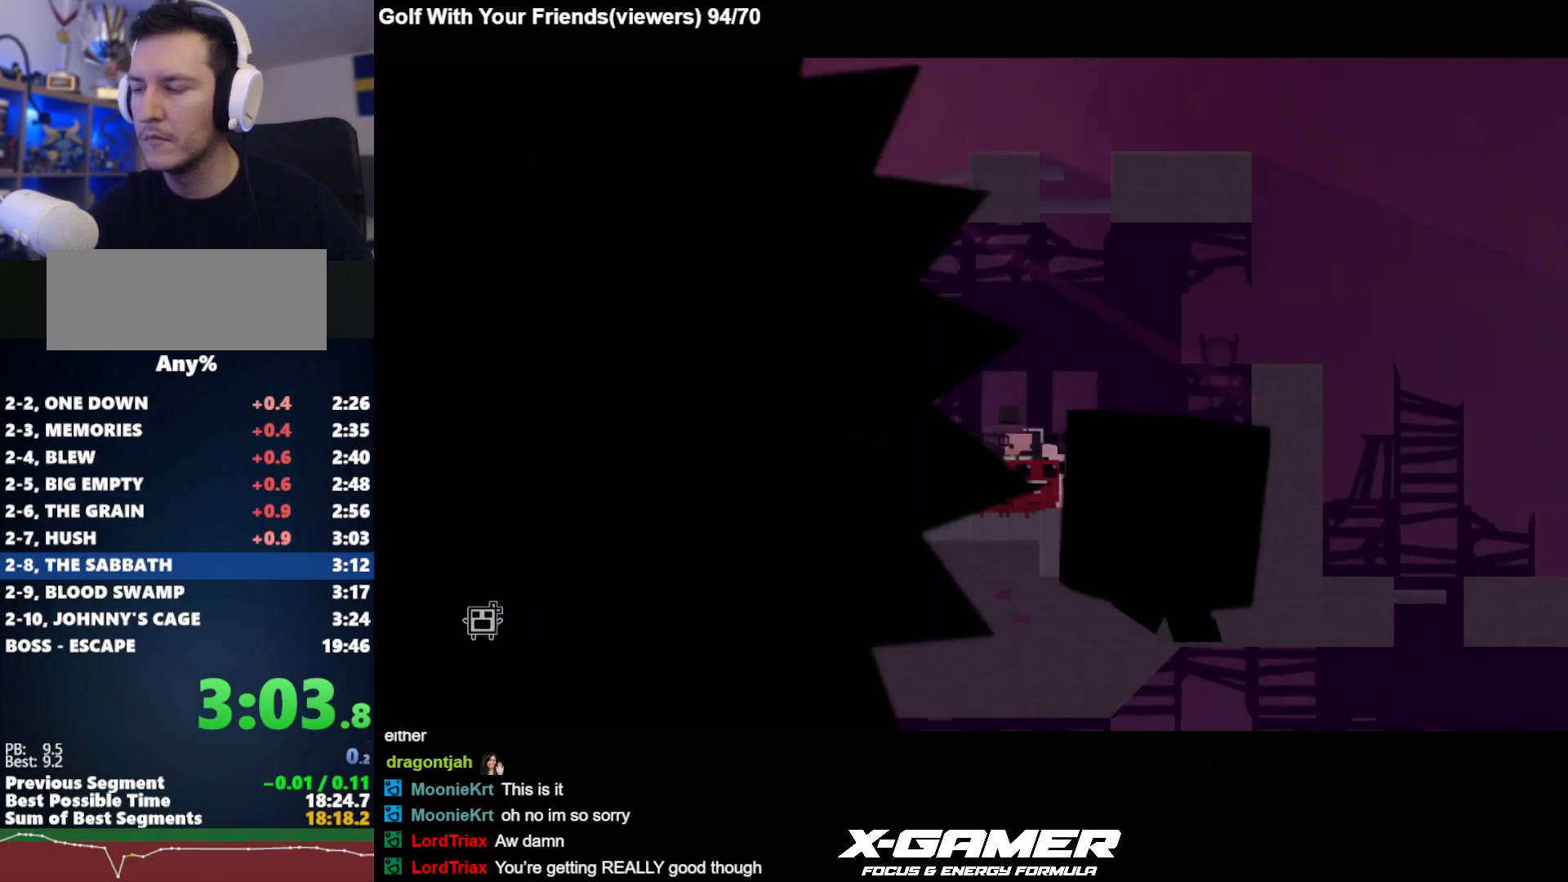
{"keys": ["j"], "events": []}
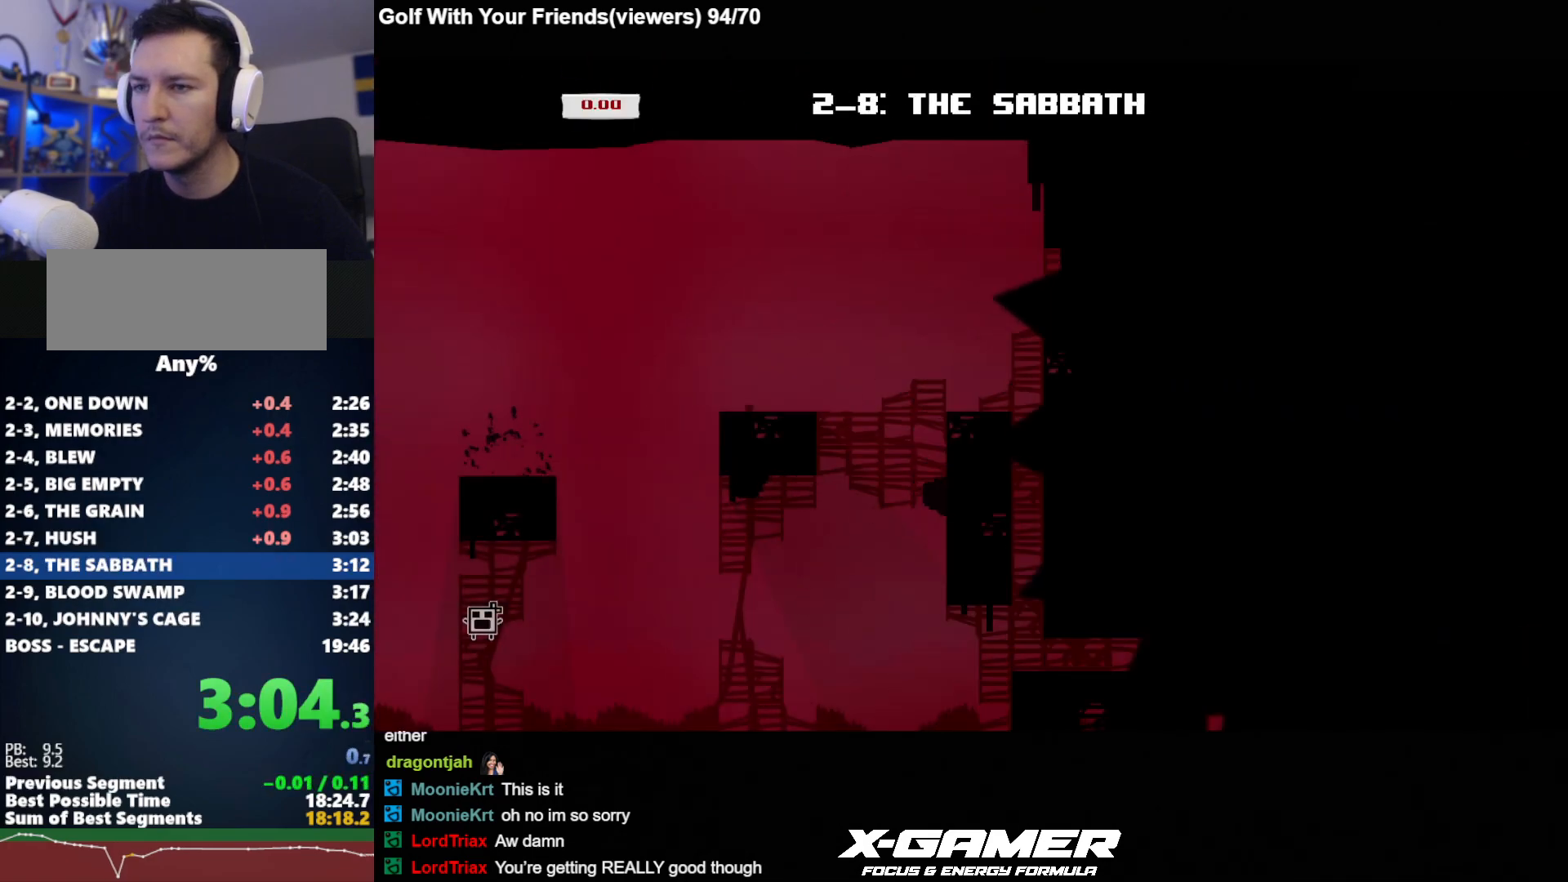
{"keys": ["j"], "events": []}
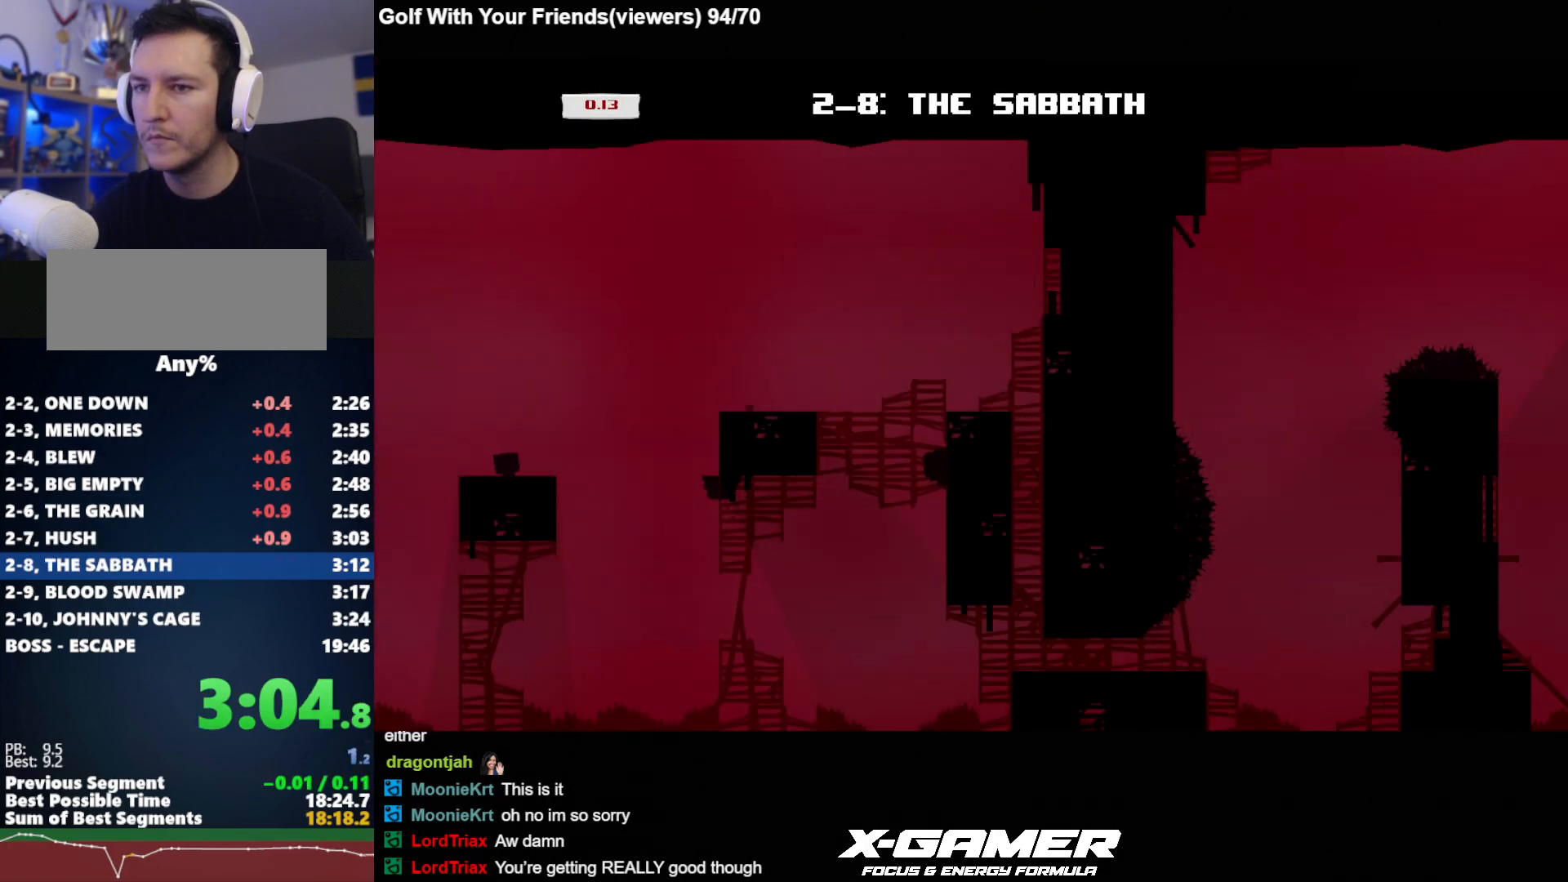
{"keys": ["d", "j"], "events": [[183, "d", "down"]]}
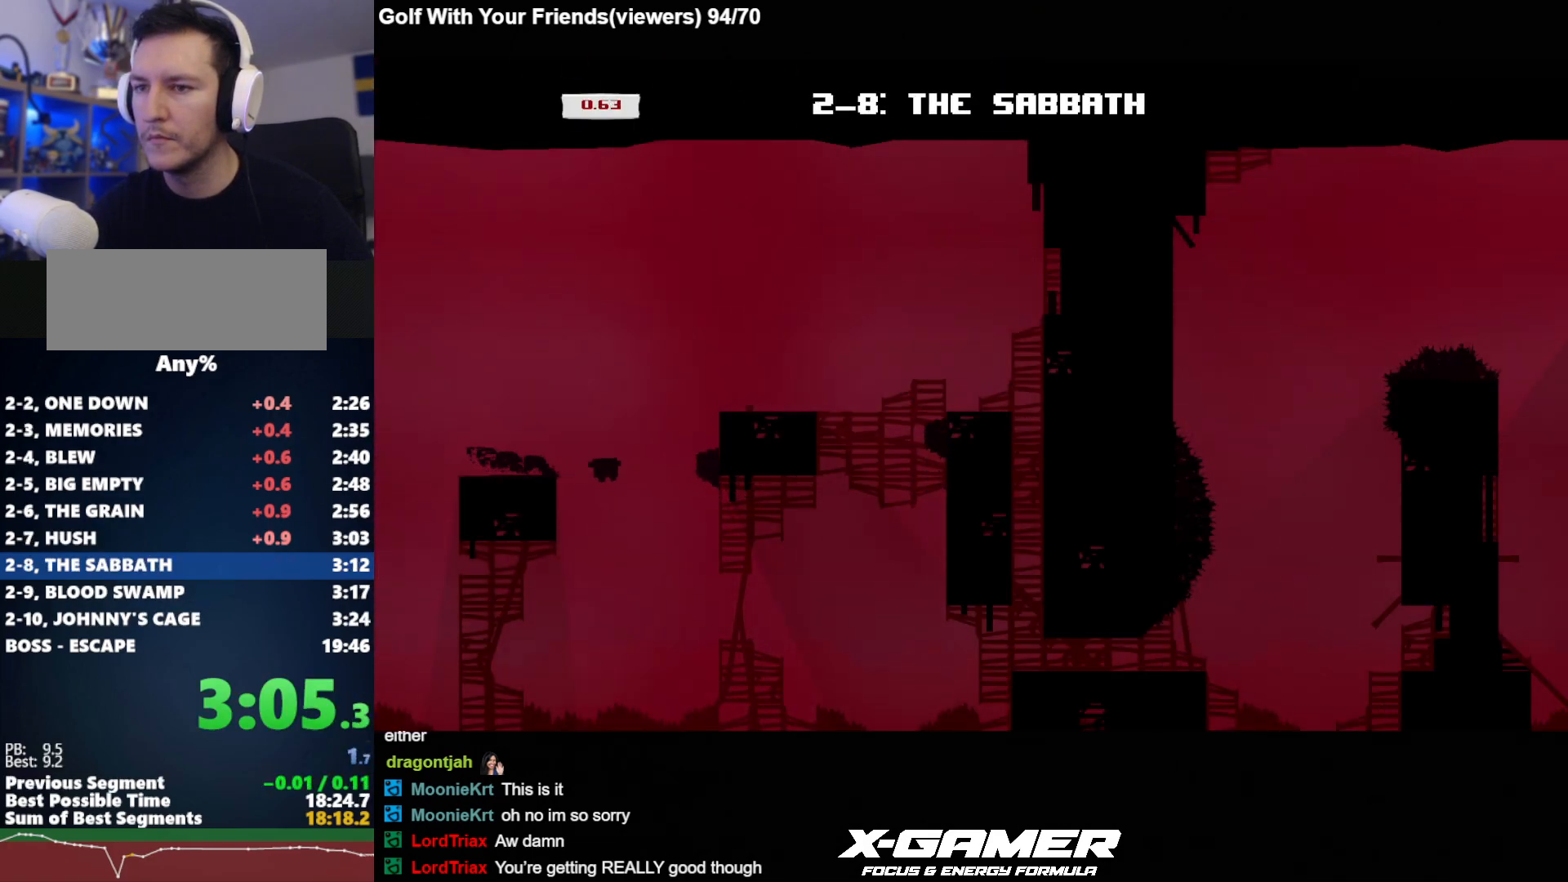
{"keys": ["d", "j"], "events": []}
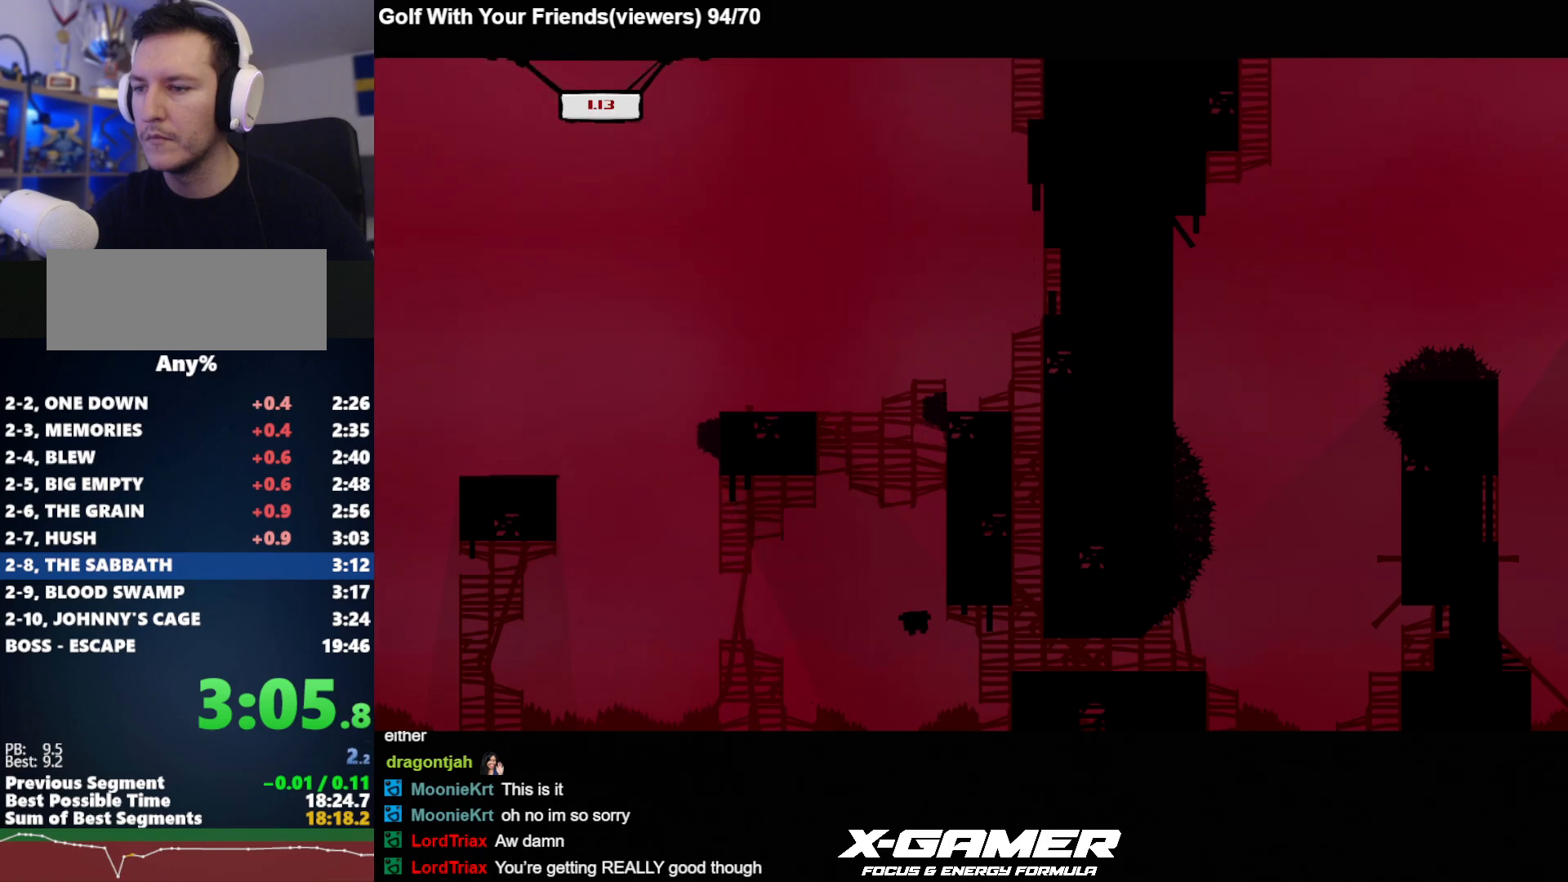
{"keys": ["d", "j"], "events": [[200, "k", "down"], [433, "k", "up"]]}
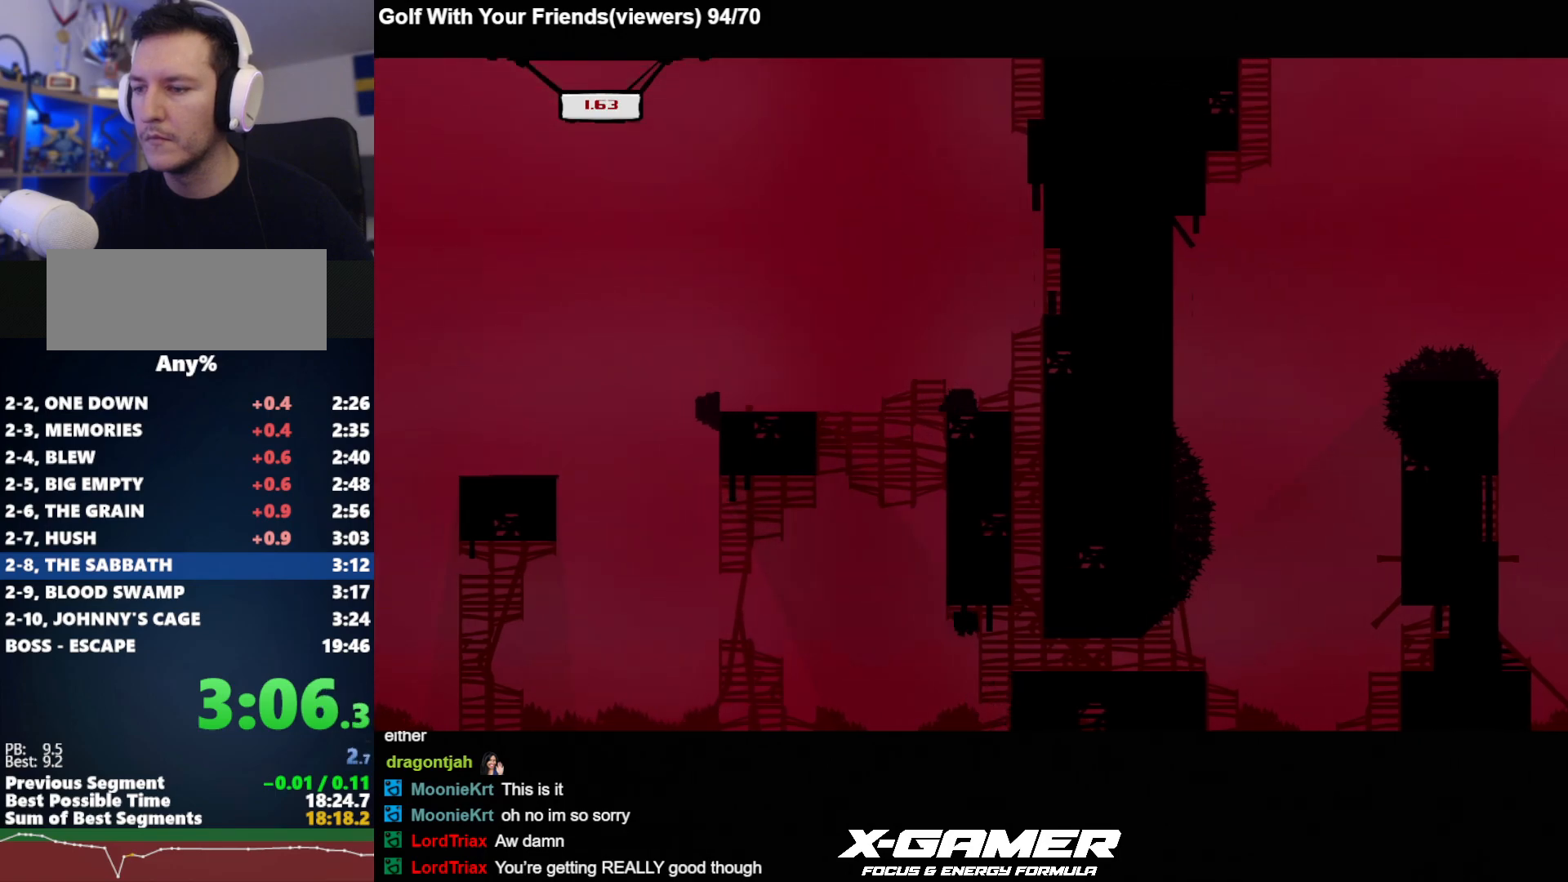
{"keys": ["d", "j", "k"], "events": [[500, "k", "down"]]}
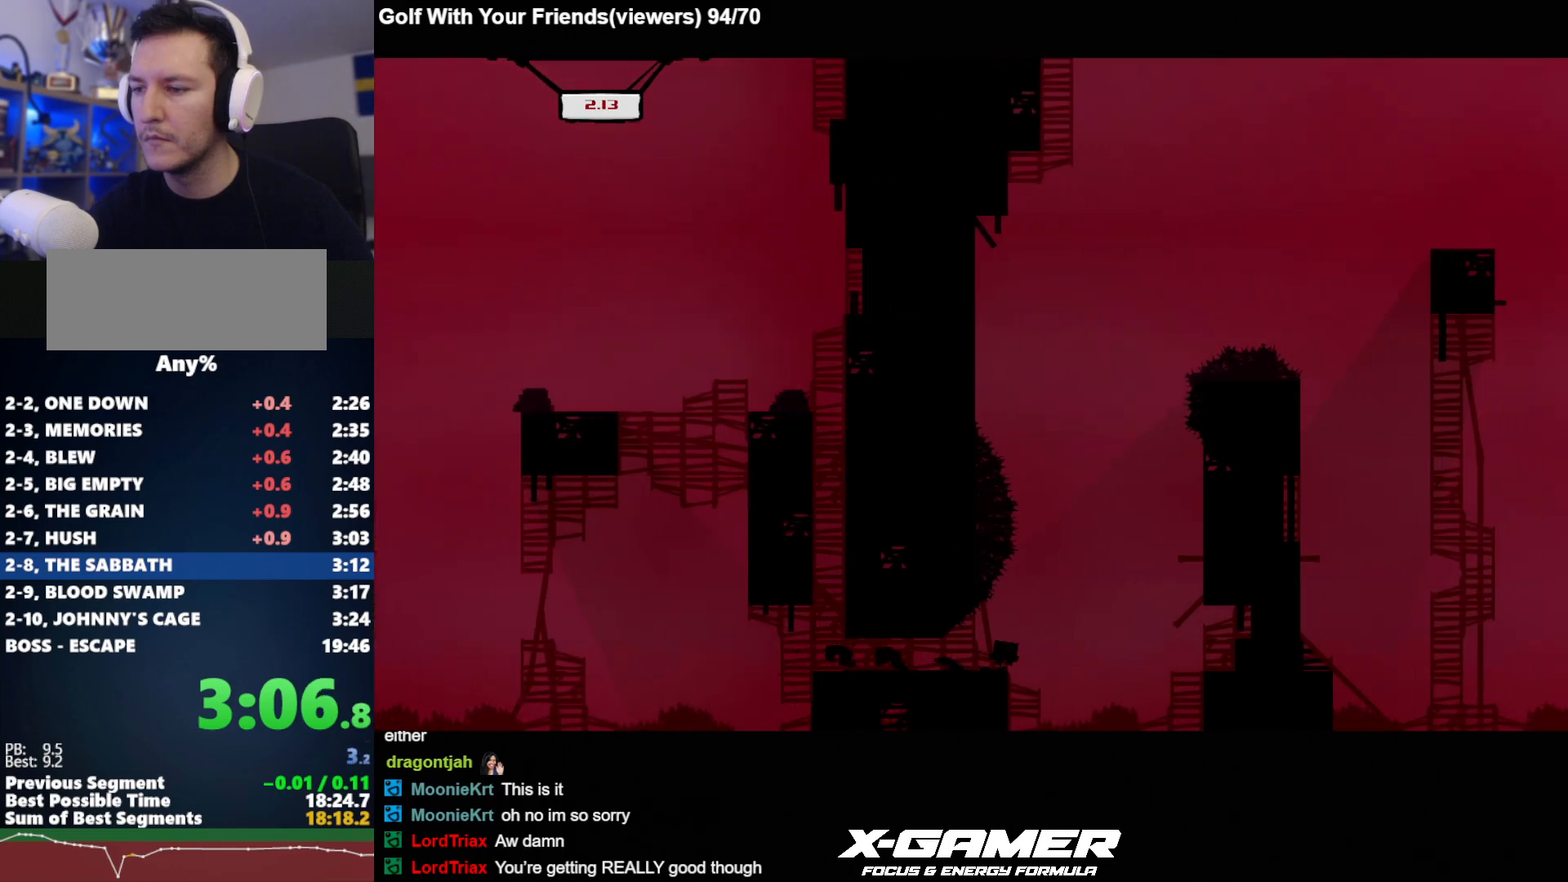
{"keys": ["a", "j", "k"], "events": [[367, "k", "up"], [417, "a", "down"], [417, "d", "up"], [417, "k", "down"]]}
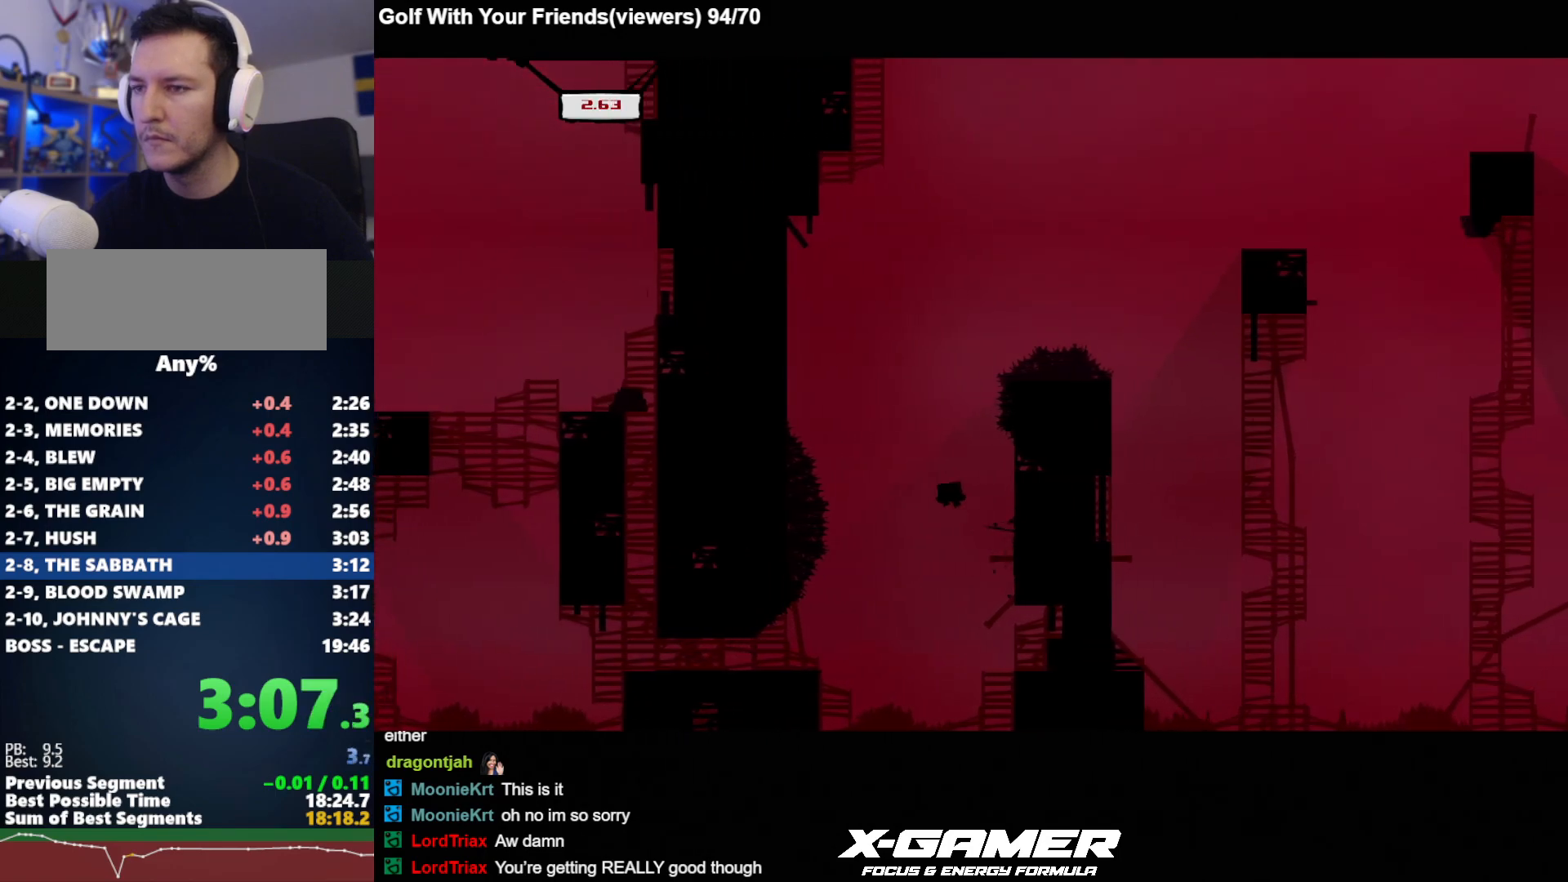
{"keys": ["d", "j", "k"], "events": [[300, "k", "up"], [350, "a", "up"], [350, "d", "down"], [350, "k", "down"]]}
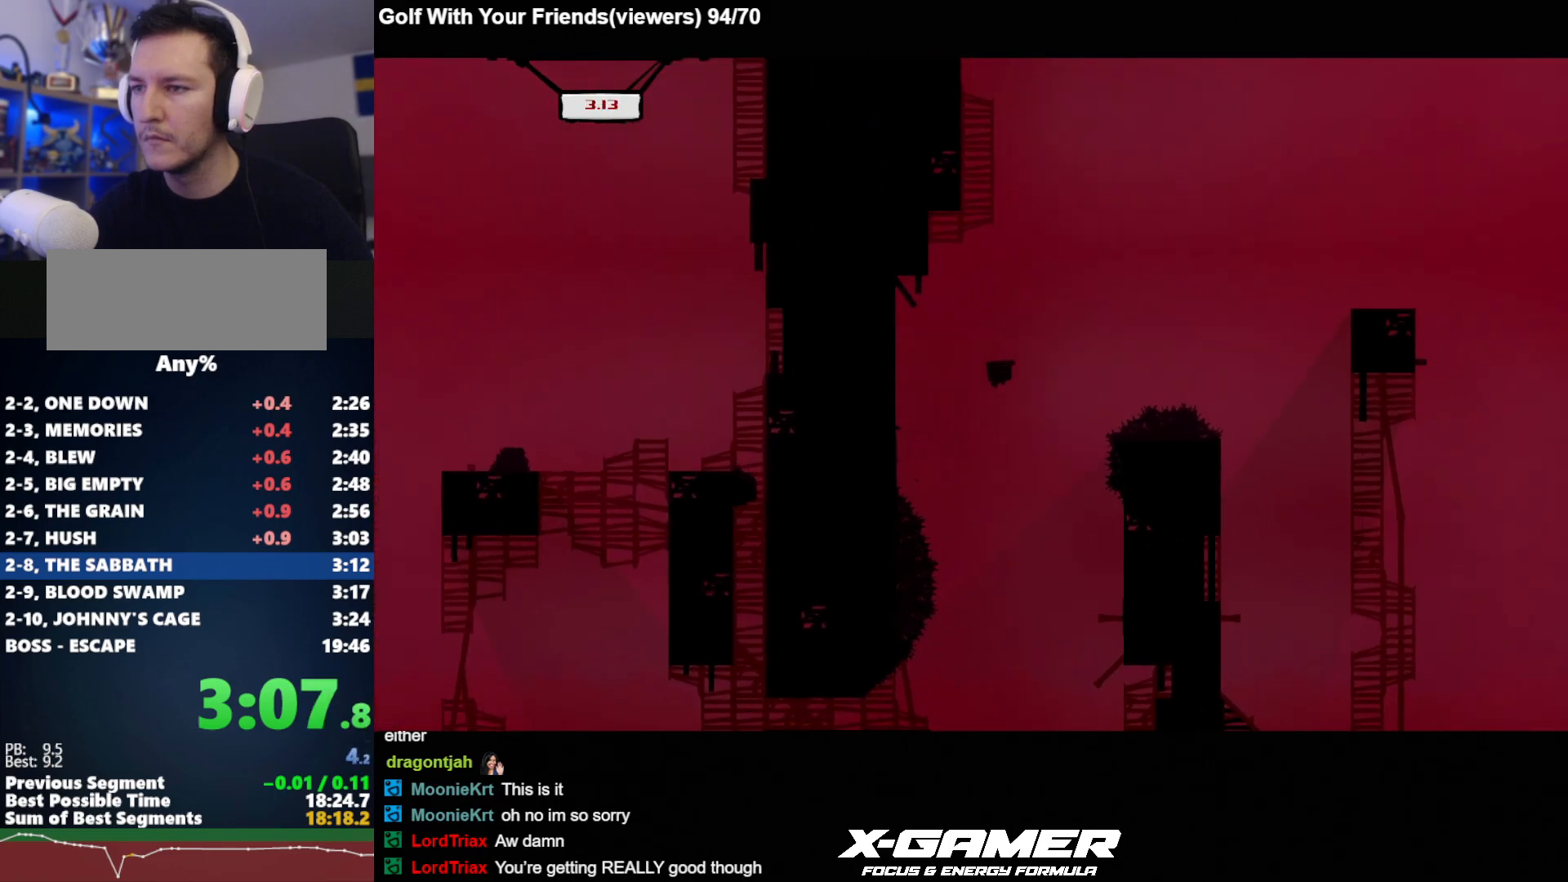
{"keys": ["d", "j", "k"], "events": []}
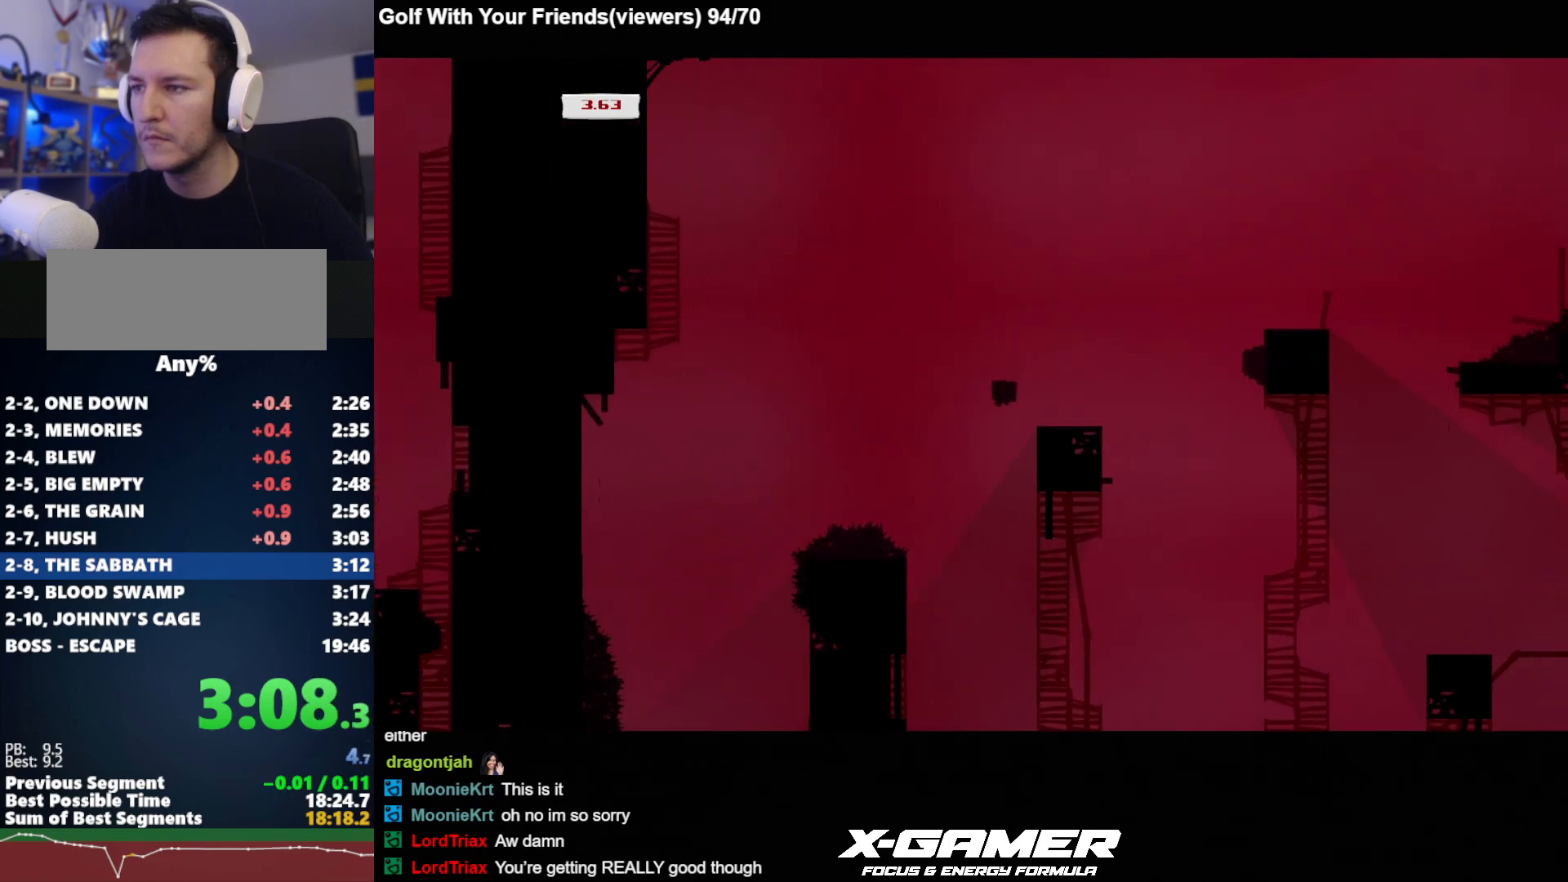
{"keys": ["d", "j"], "events": [[417, "k", "up"]]}
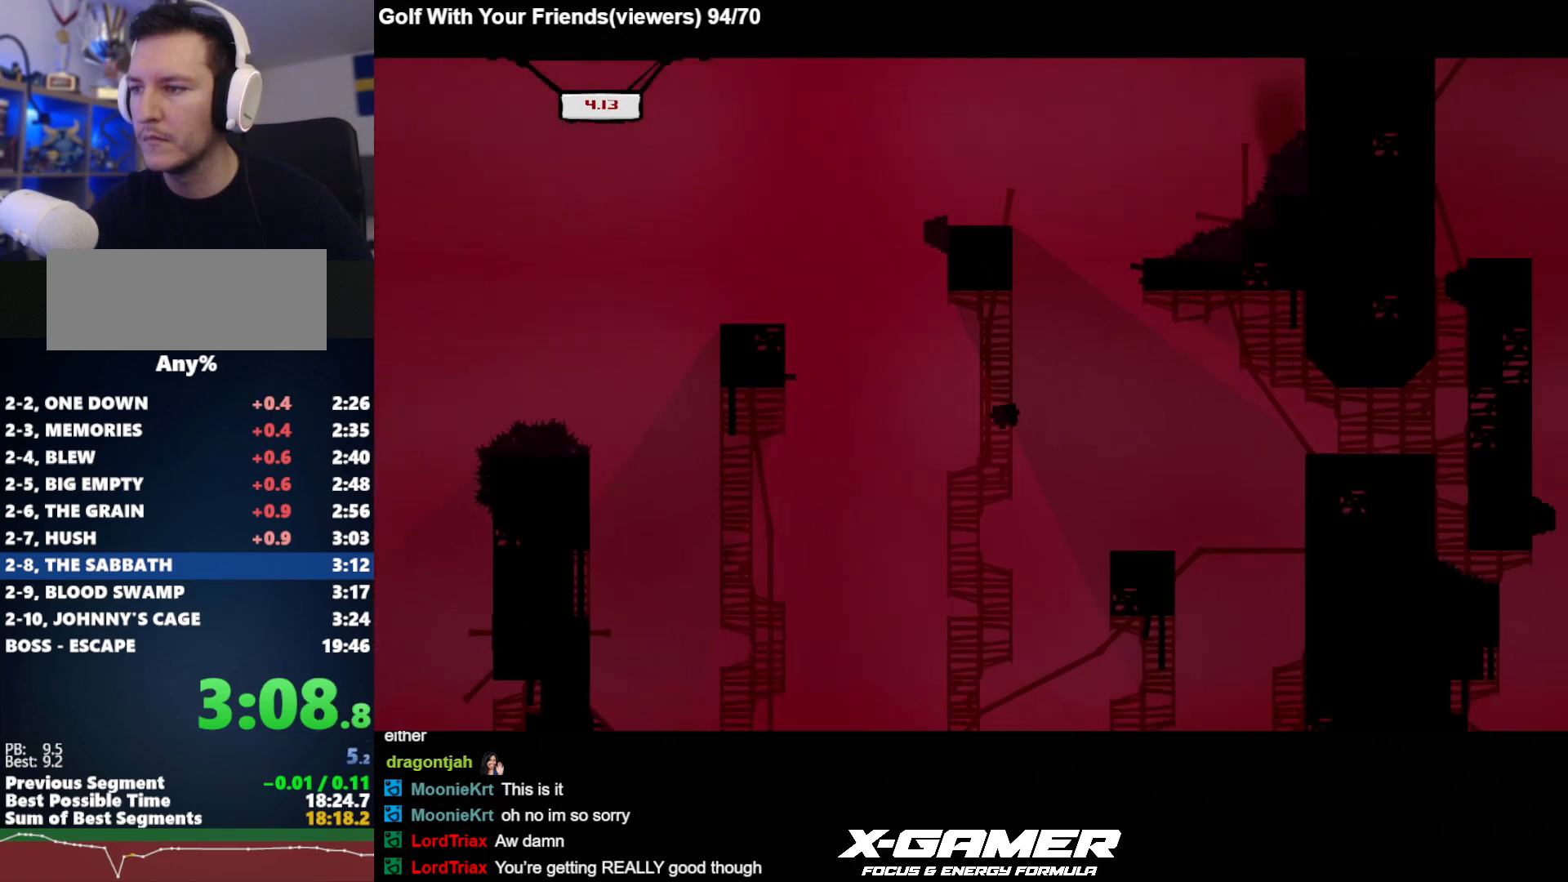
{"keys": ["d", "j", "k"], "events": [[117, "a", "down"], [117, "d", "up"], [250, "a", "up"], [250, "d", "down"], [300, "k", "down"]]}
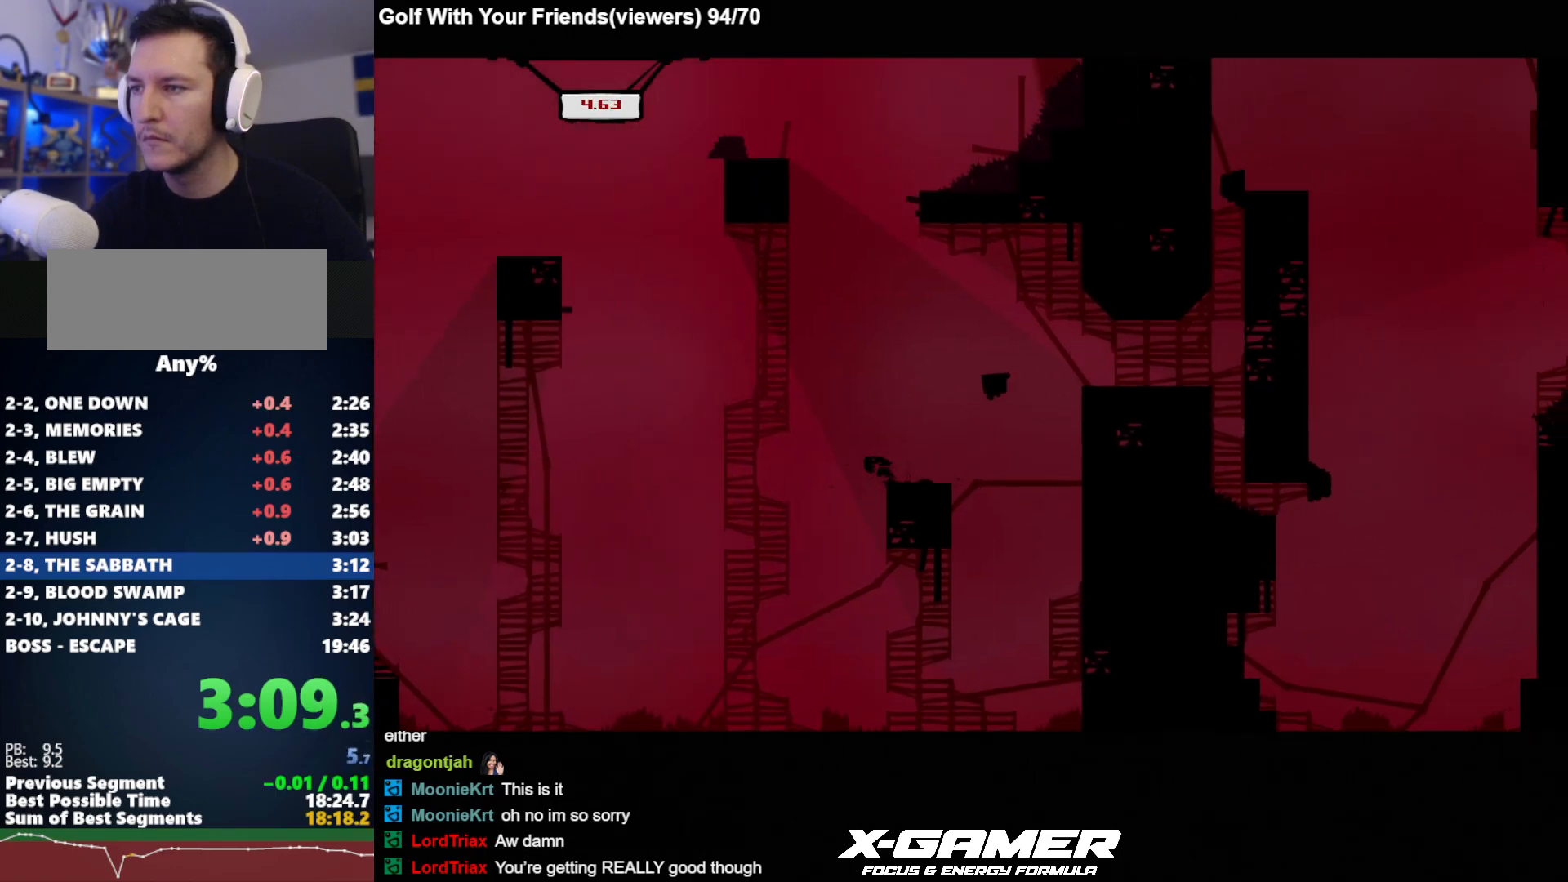
{"keys": ["d", "j", "k"], "events": [[133, "a", "down"], [183, "d", "up"], [183, "k", "up"], [250, "a", "up"], [250, "d", "down"], [400, "k", "down"]]}
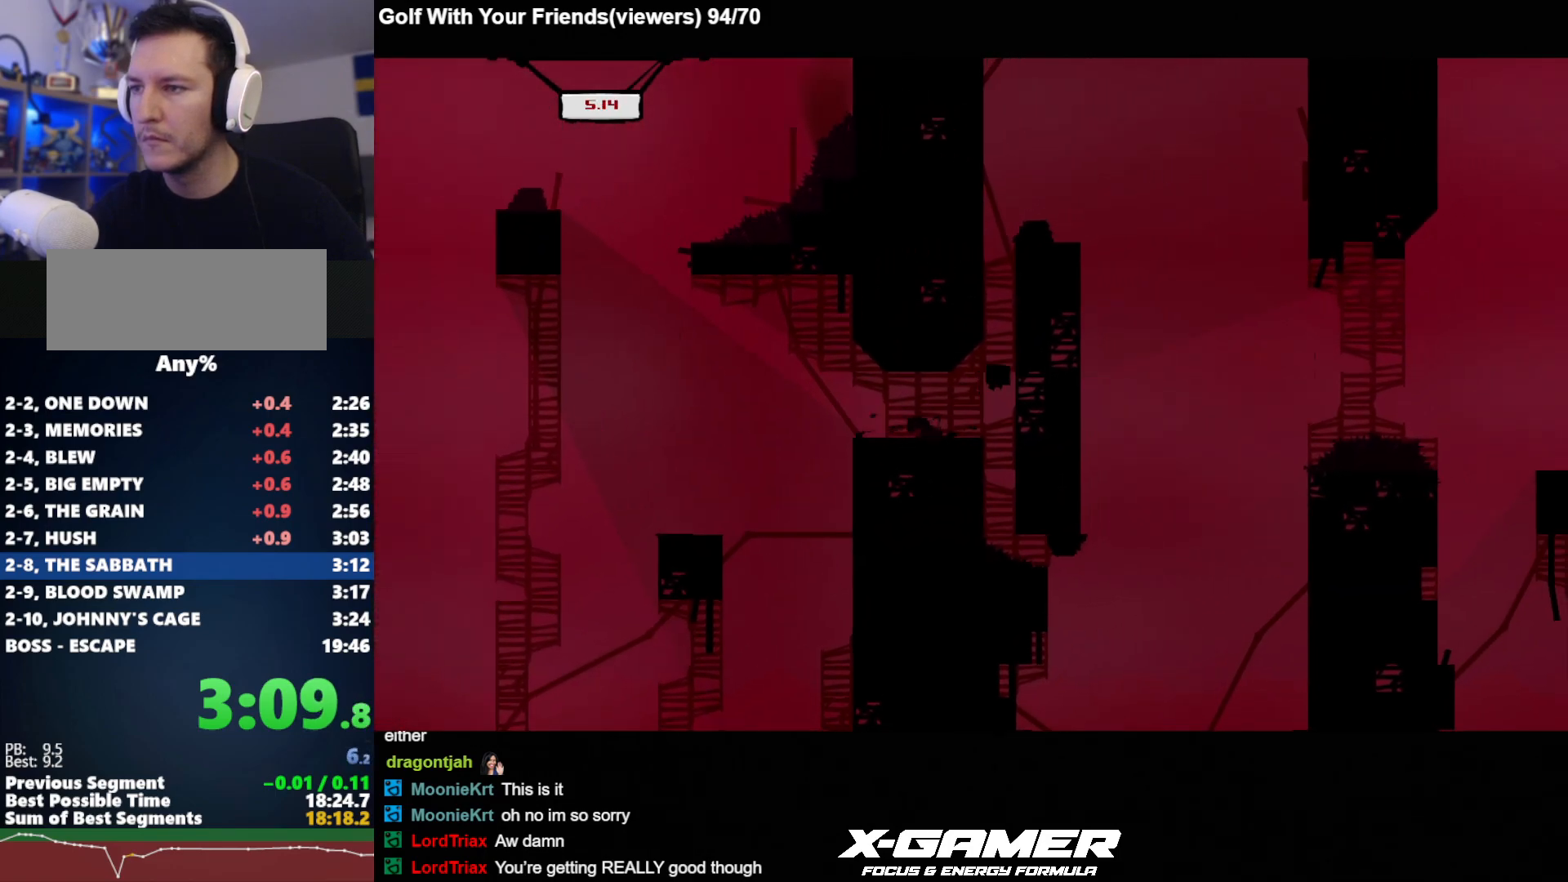
{"keys": ["d", "j"], "events": [[150, "a", "down"], [150, "k", "up"], [183, "d", "up"], [183, "k", "down"], [467, "a", "up"], [467, "d", "down"], [467, "k", "up"]]}
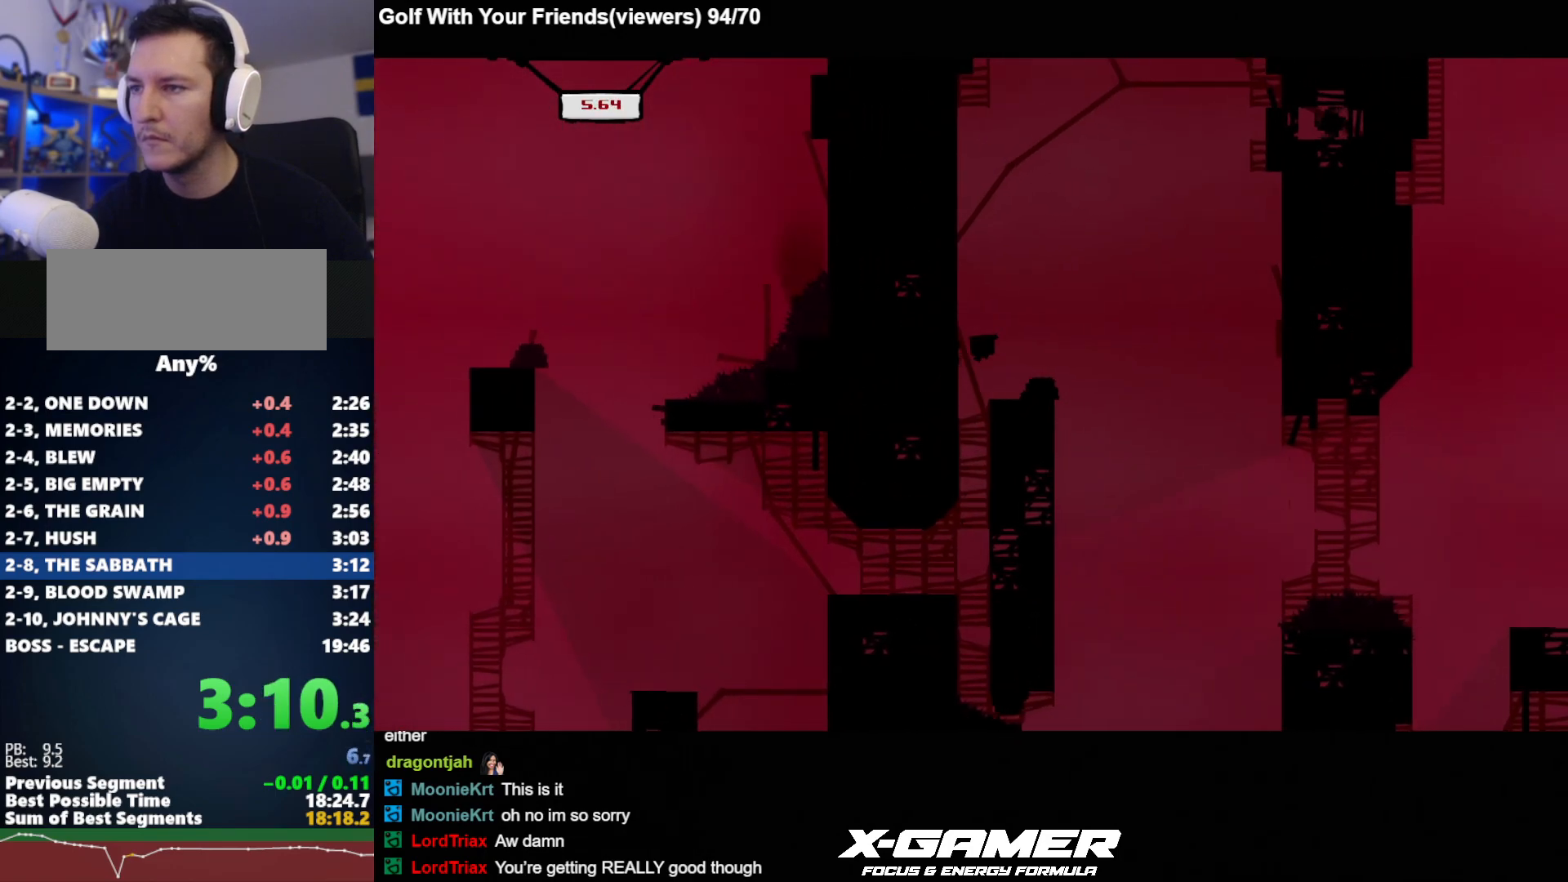
{"keys": ["a", "j"], "events": [[17, "k", "down"], [67, "k", "up"], [200, "a", "down"], [200, "d", "up"]]}
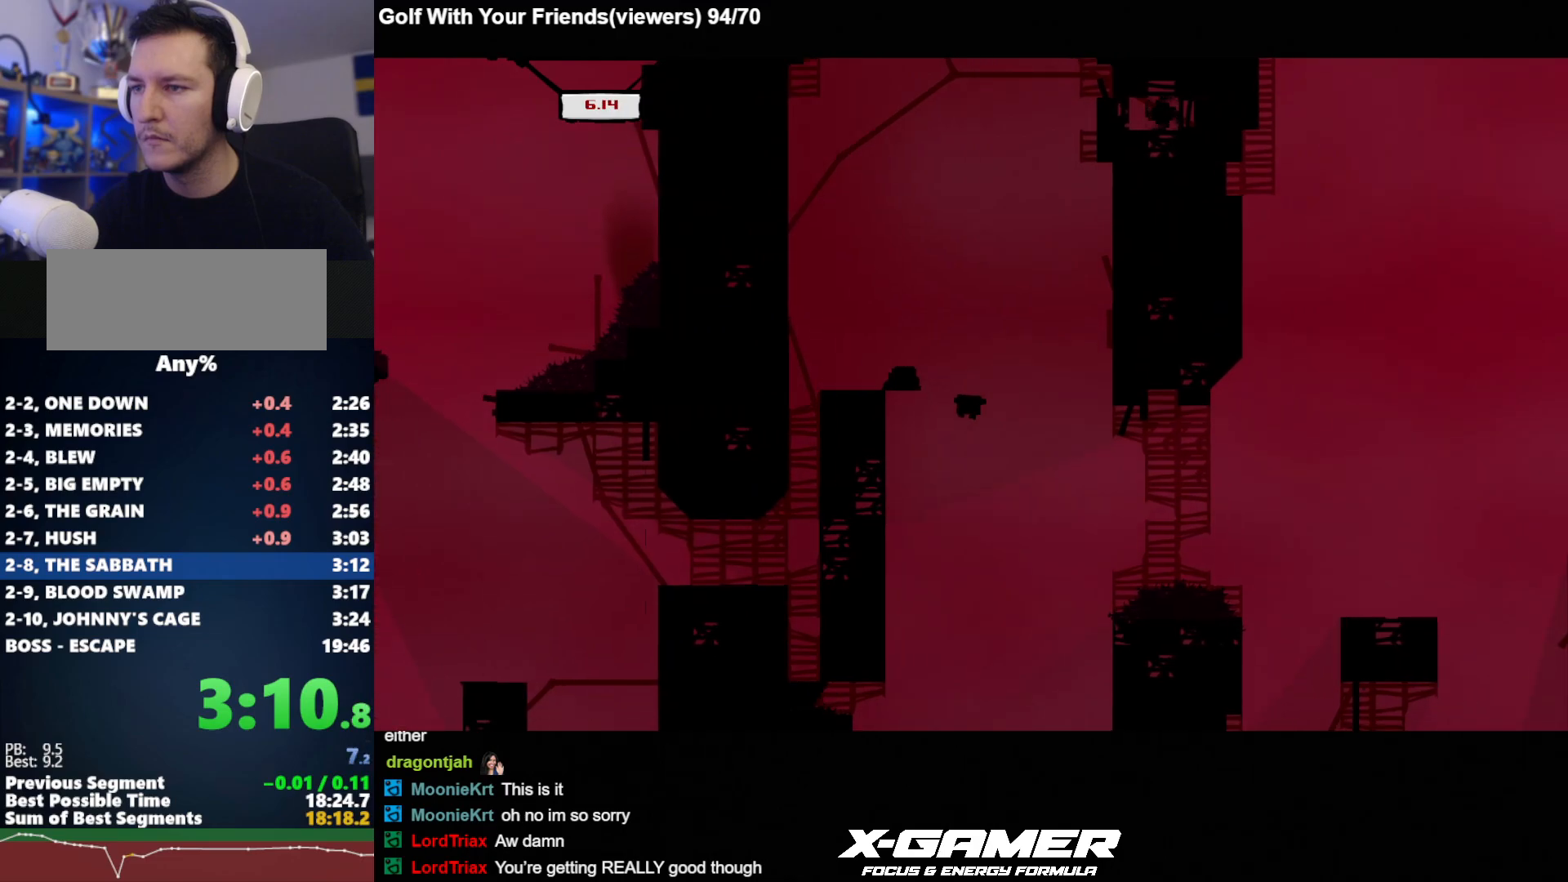
{"keys": ["d", "j", "k"], "events": [[367, "d", "down"], [400, "a", "up"], [400, "k", "down"]]}